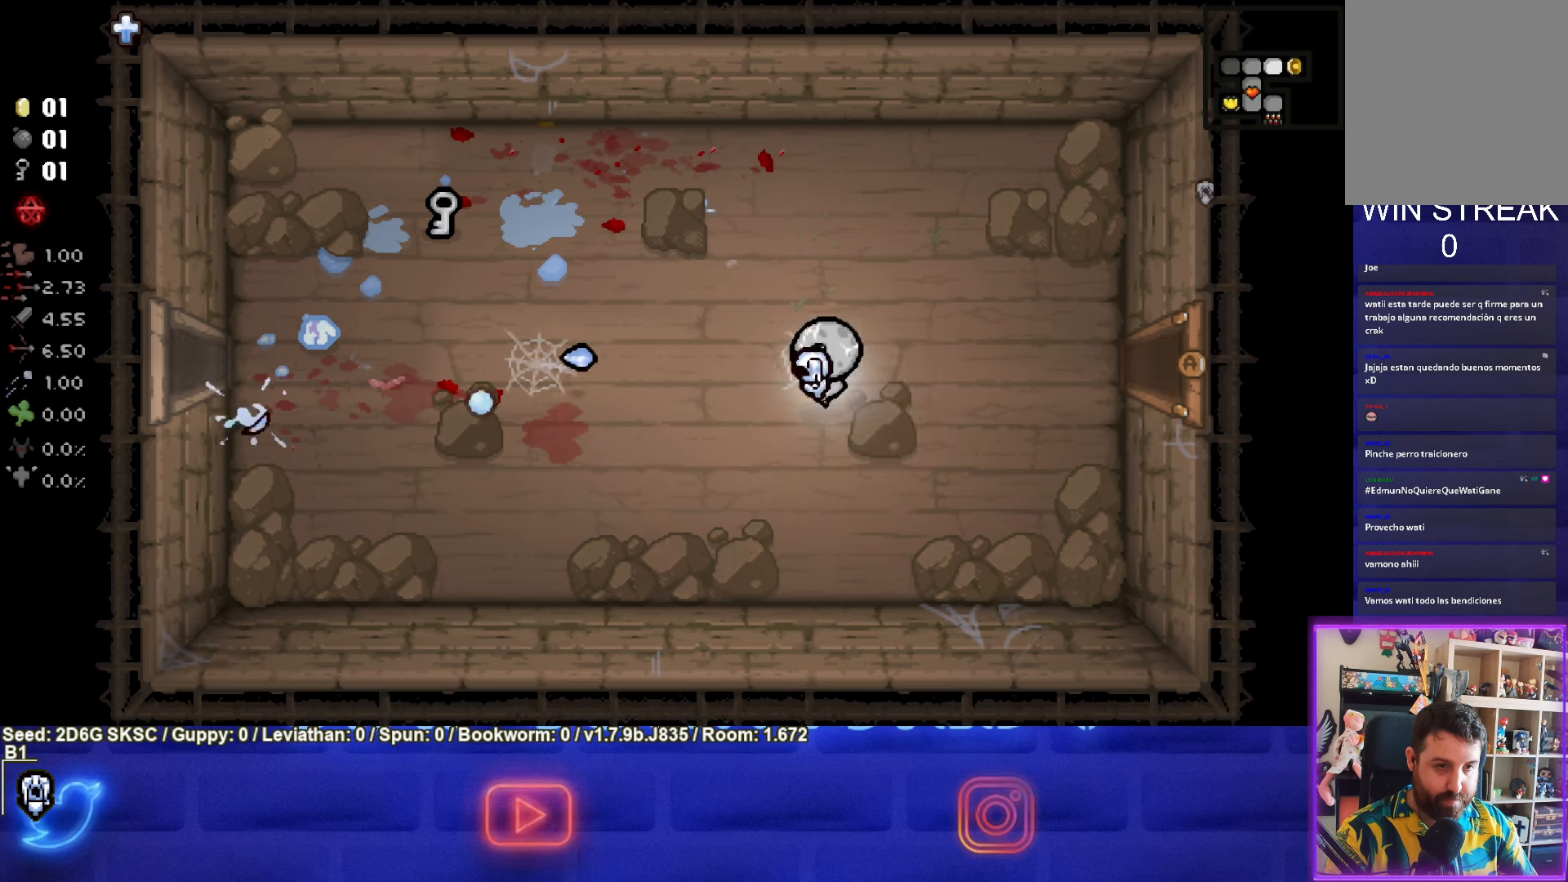
Gameplay with a controller (PlayStation layout); each line is a JSON object with the inputs held at the frame after it. "events" lists button and stick changes between this image and that frame as [ms after this image, input, new state], when the widget could be followed in between.
{"buttons": [], "left_stick": "up-left", "right_stick": "center", "events": []}
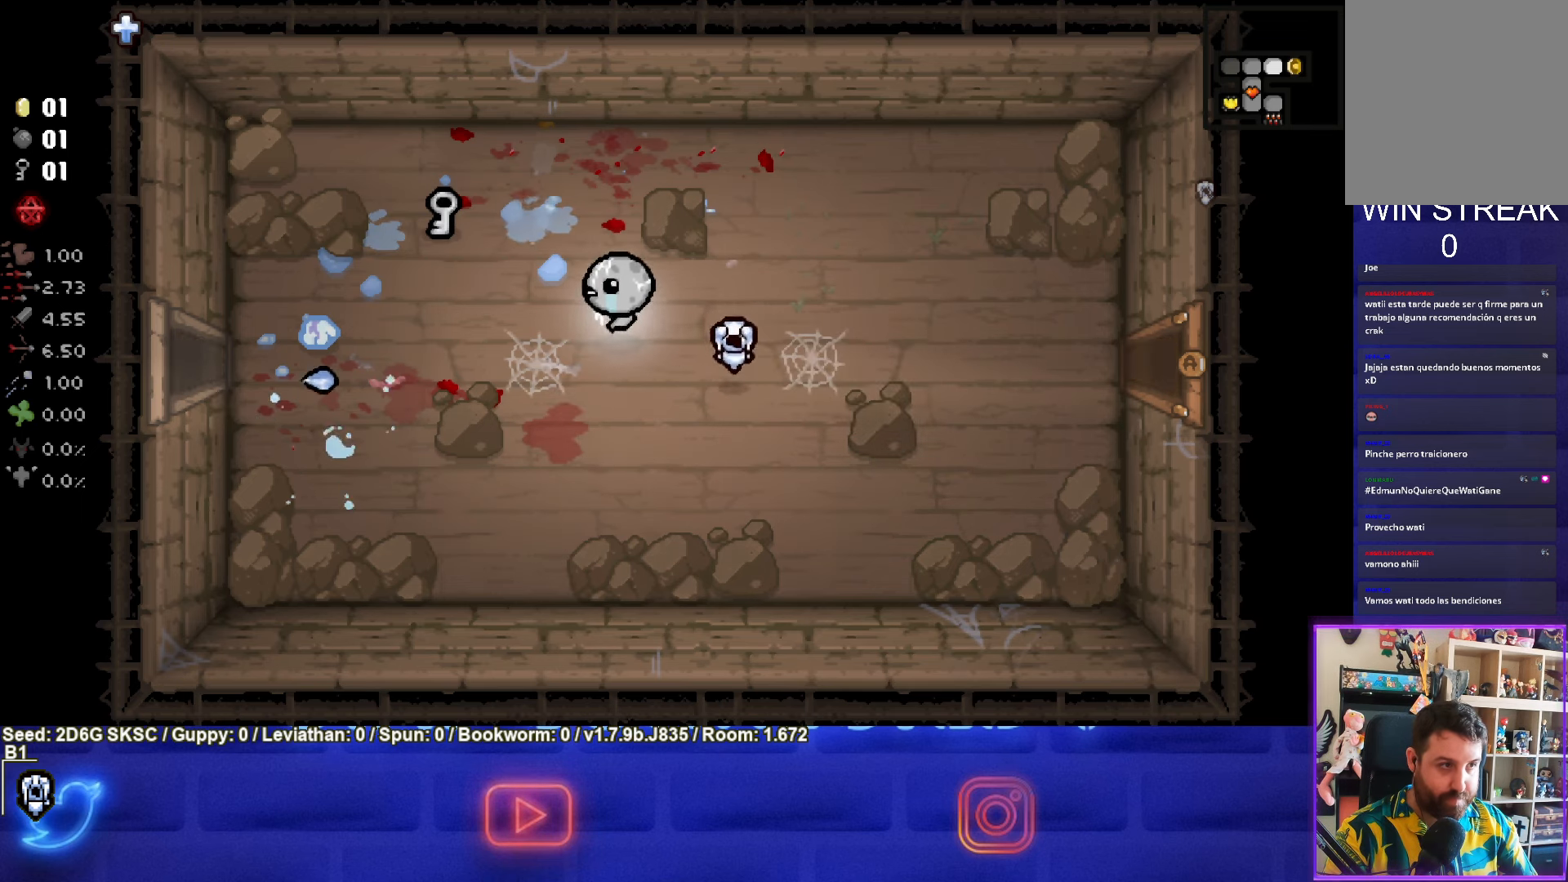
{"buttons": [], "left_stick": "down-left", "right_stick": "center", "events": [[483, "left_stick", "down-left"]]}
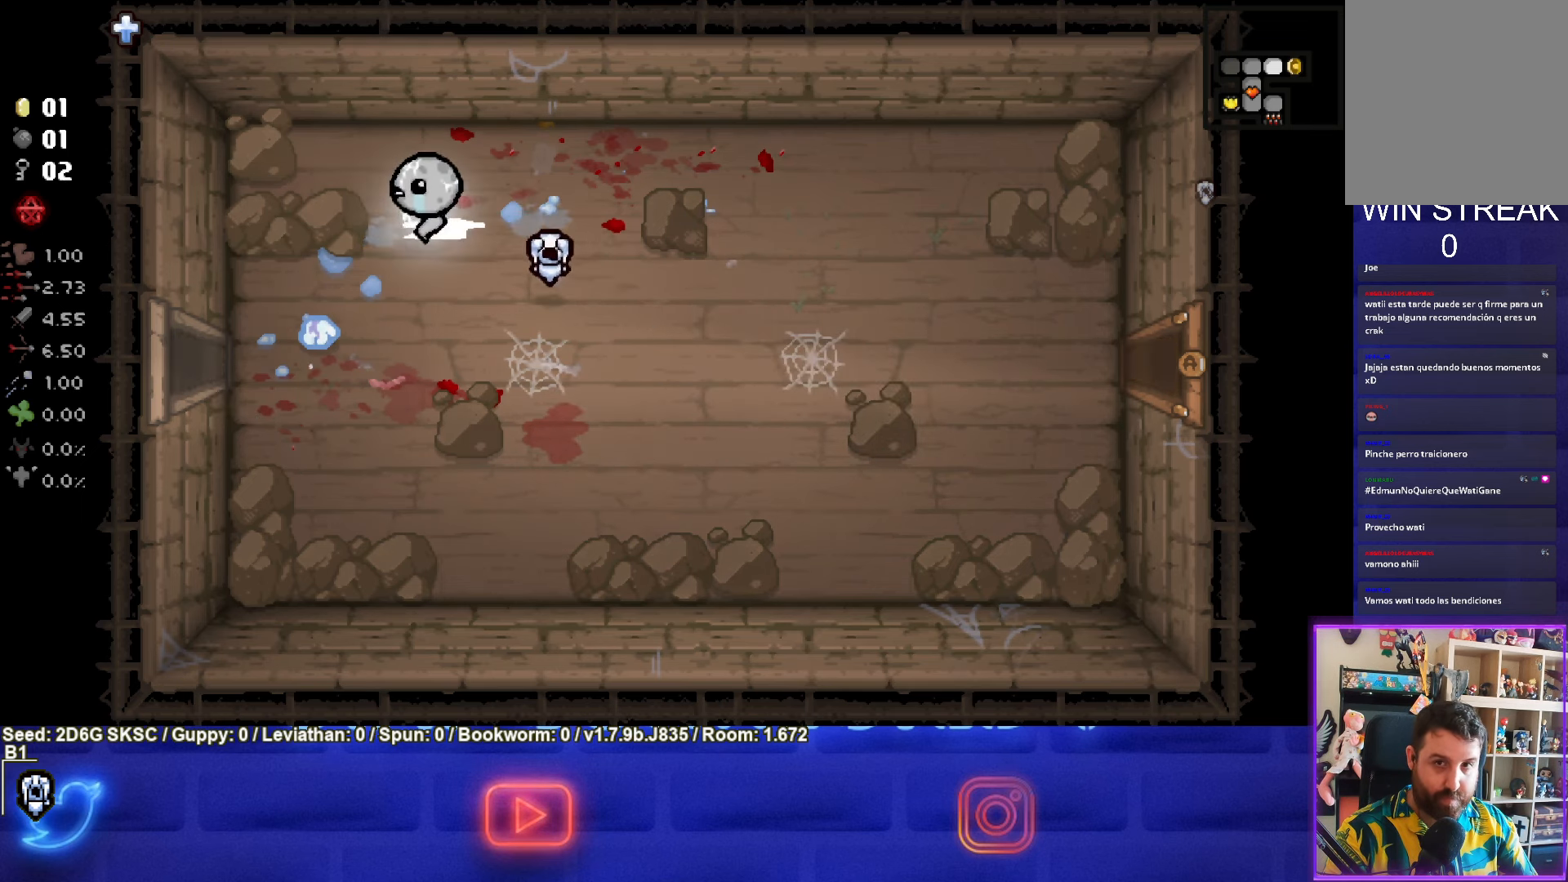
{"buttons": [], "left_stick": "left", "right_stick": "center", "events": [[450, "left_stick", "left"]]}
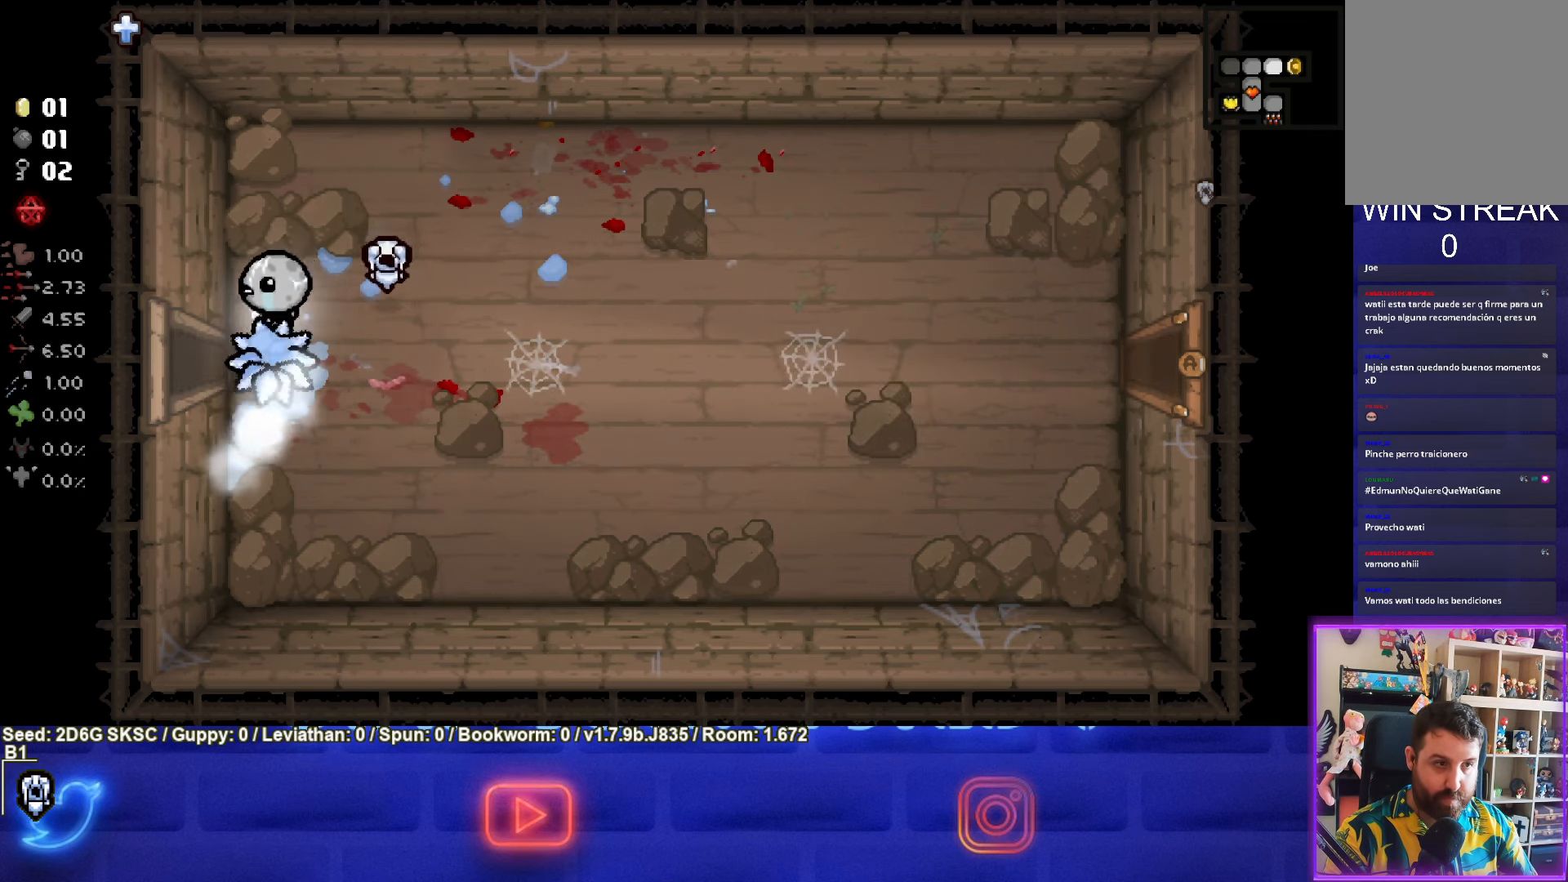
{"buttons": [], "left_stick": "center", "right_stick": "center", "events": [[133, "left_stick", "down-left"], [416, "left_stick", "center"]]}
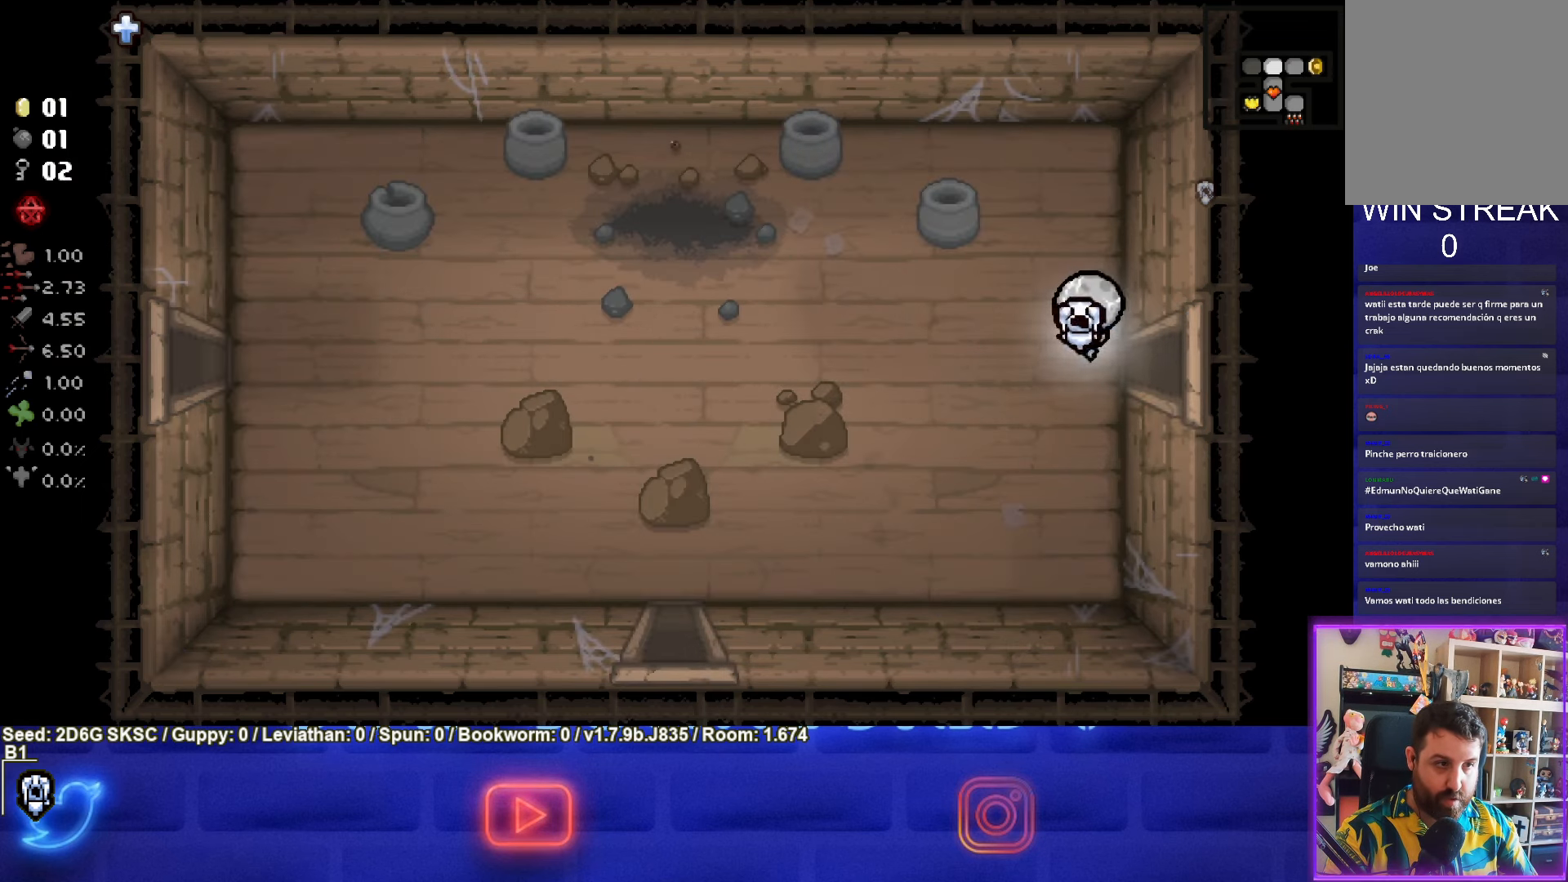
{"buttons": [], "left_stick": "left", "right_stick": "center", "events": [[100, "left_stick", "left"]]}
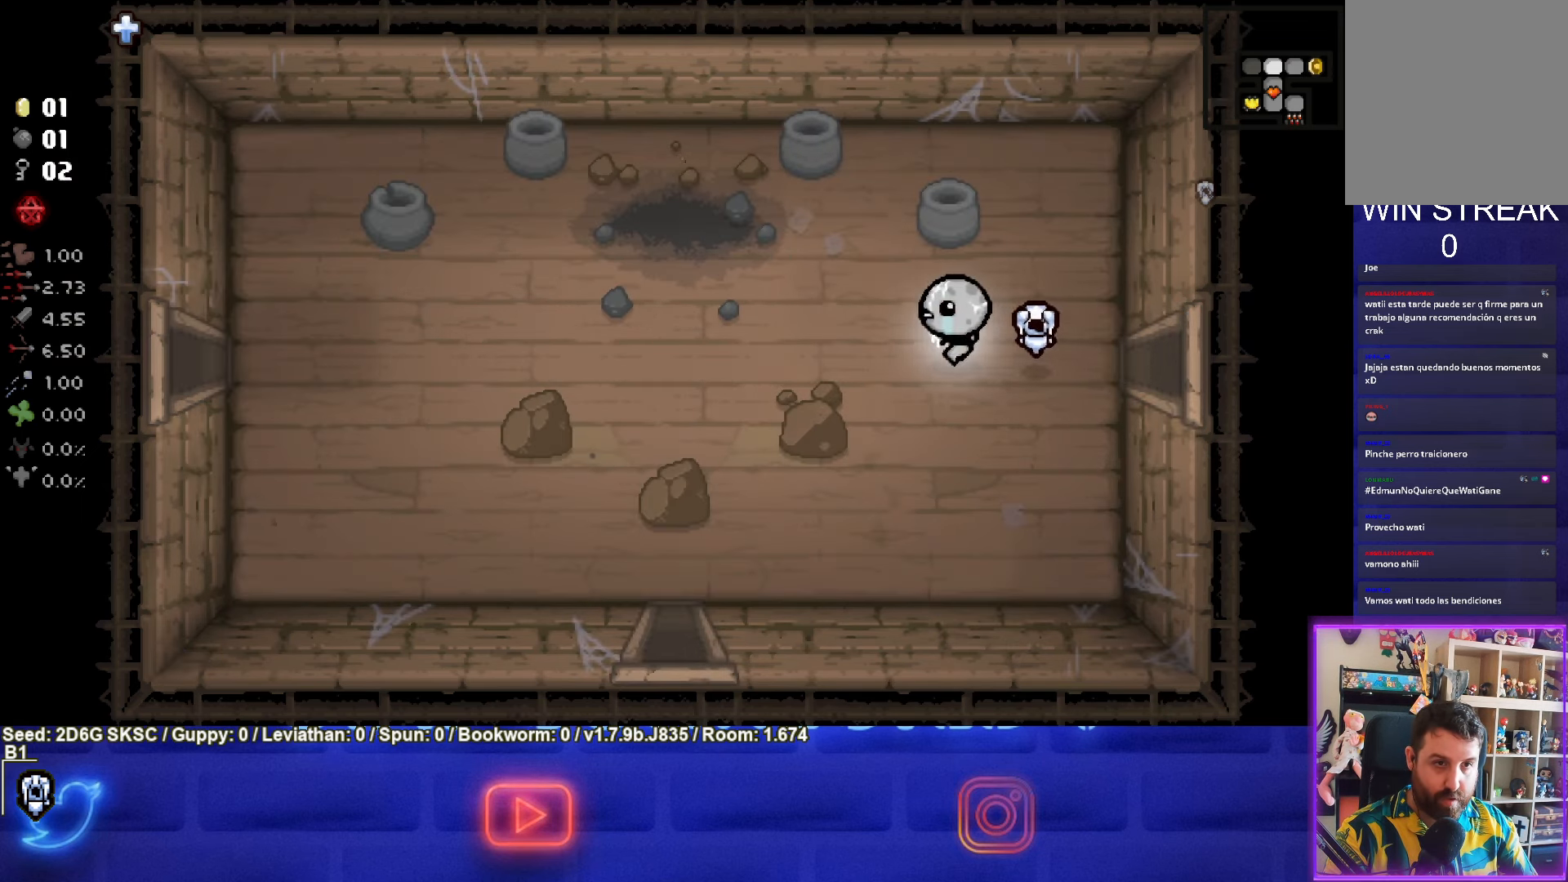
{"buttons": [], "left_stick": "left", "right_stick": "center", "events": []}
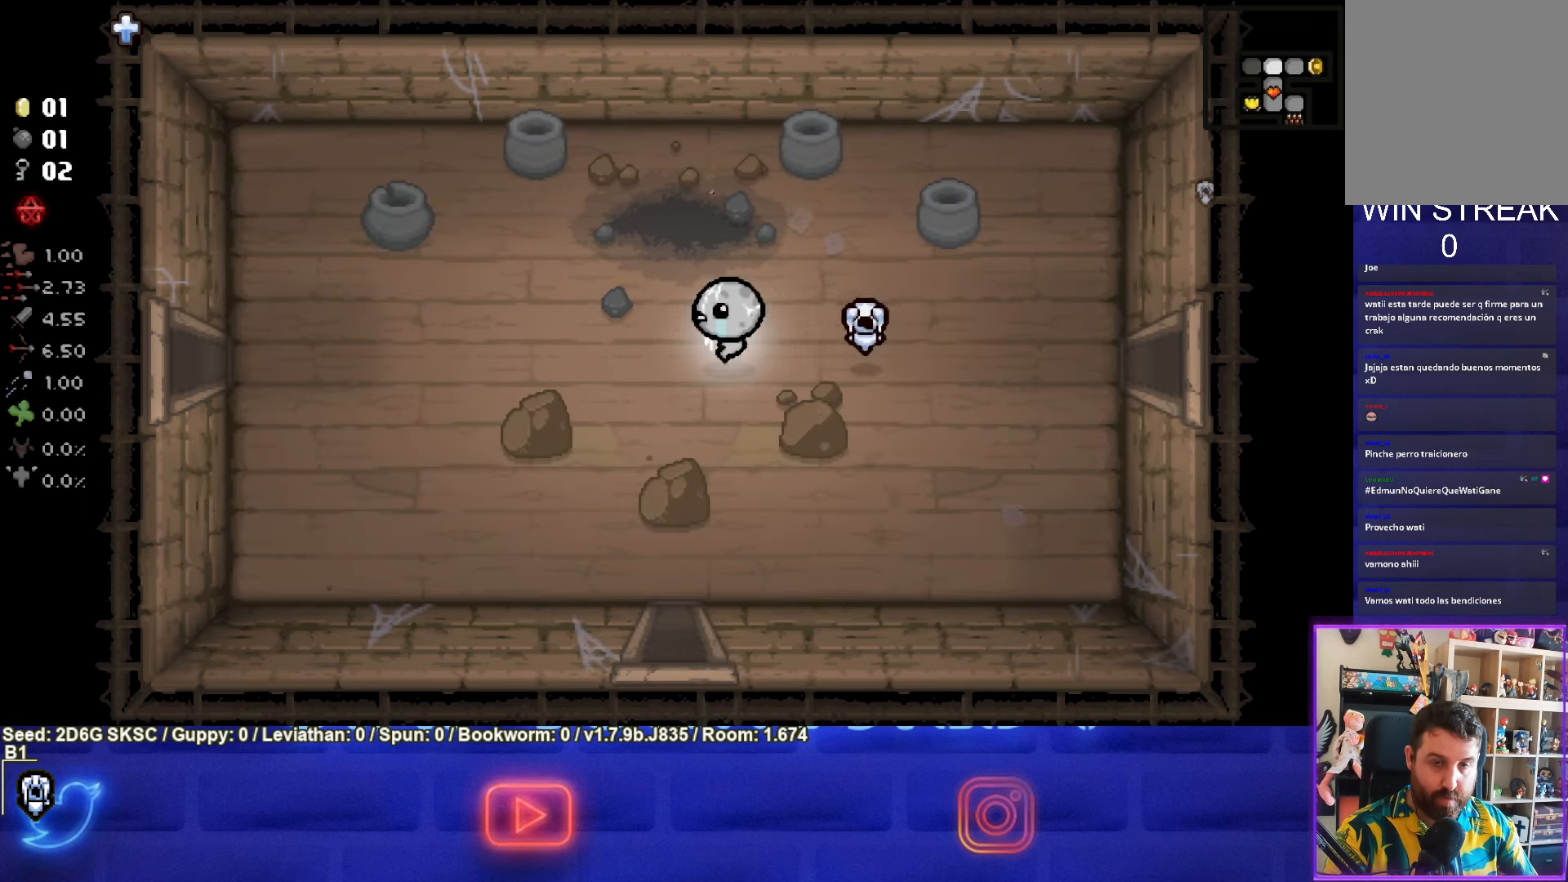
{"buttons": [], "left_stick": "left", "right_stick": "center", "events": []}
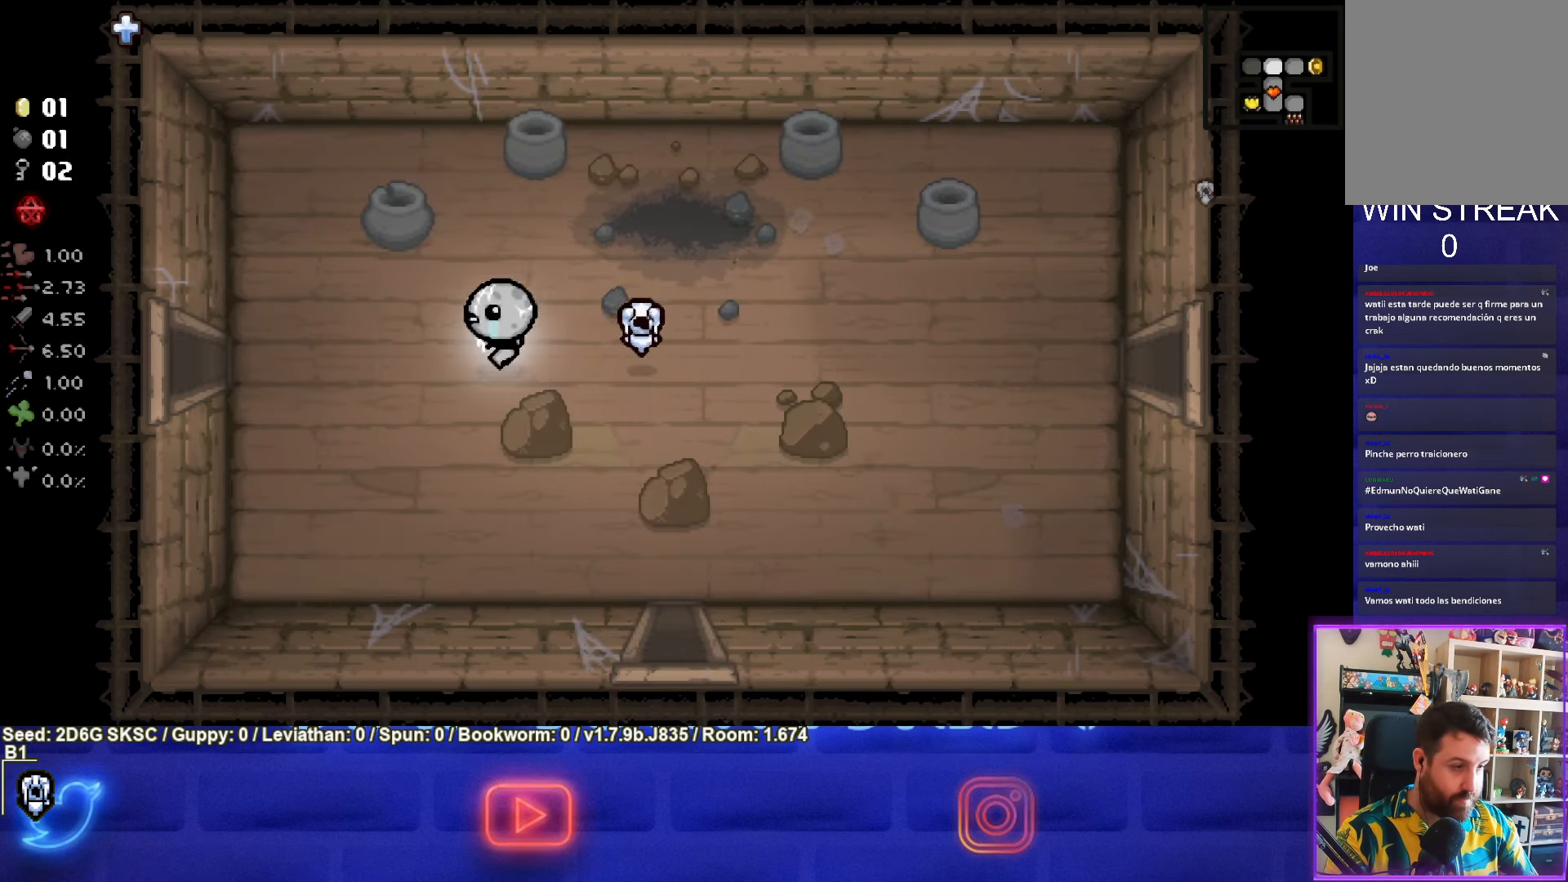
{"buttons": [], "left_stick": "left", "right_stick": "center", "events": []}
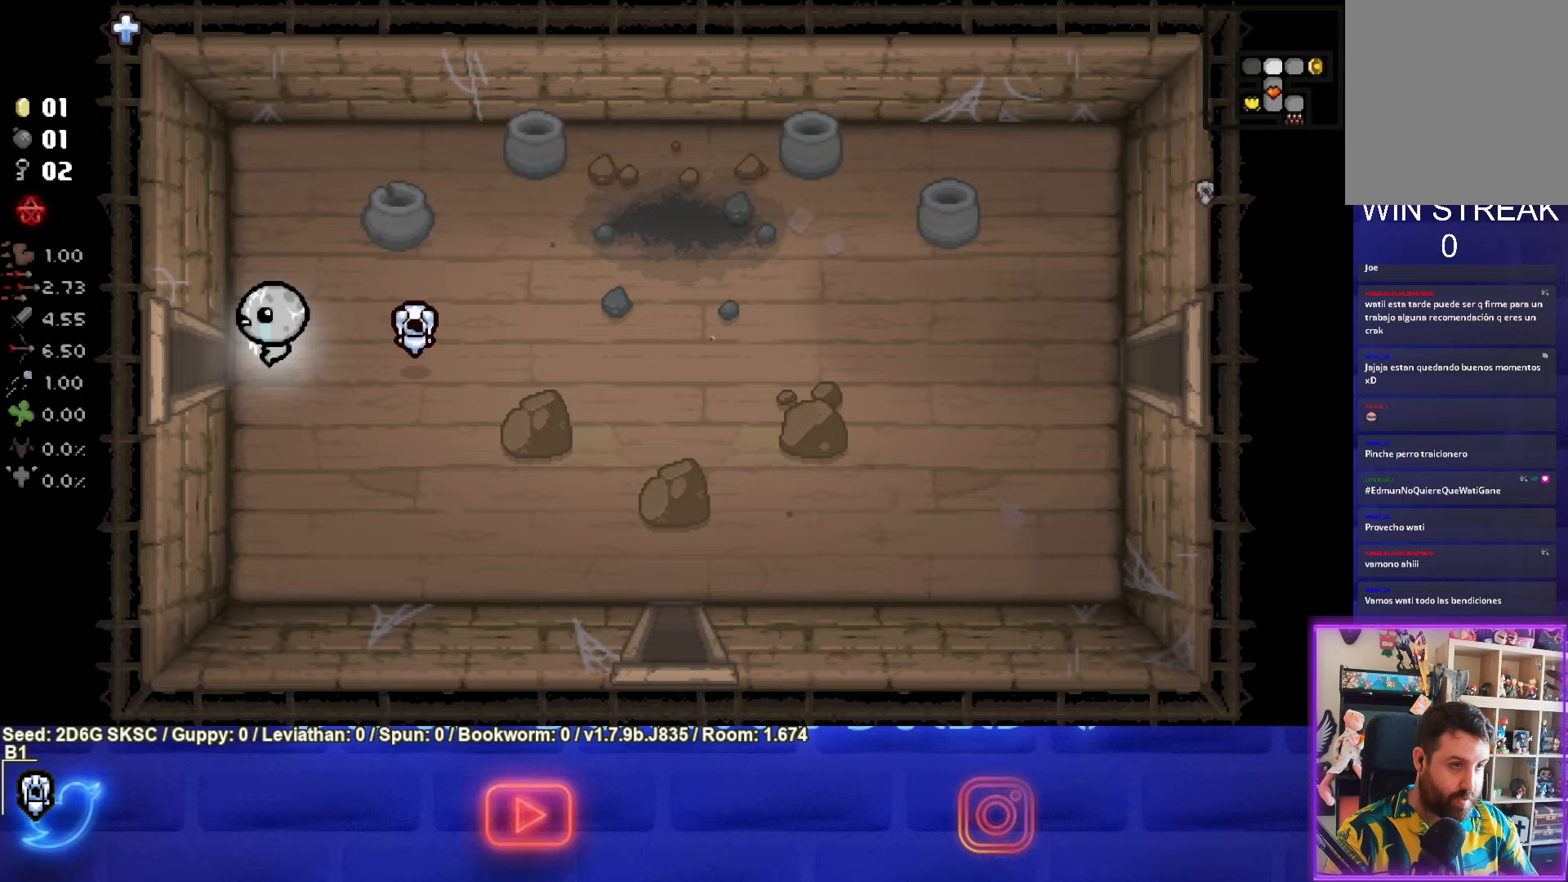
{"buttons": ["SQUARE"], "left_stick": "center", "right_stick": "center", "events": [[350, "SQUARE", "down"], [433, "left_stick", "center"]]}
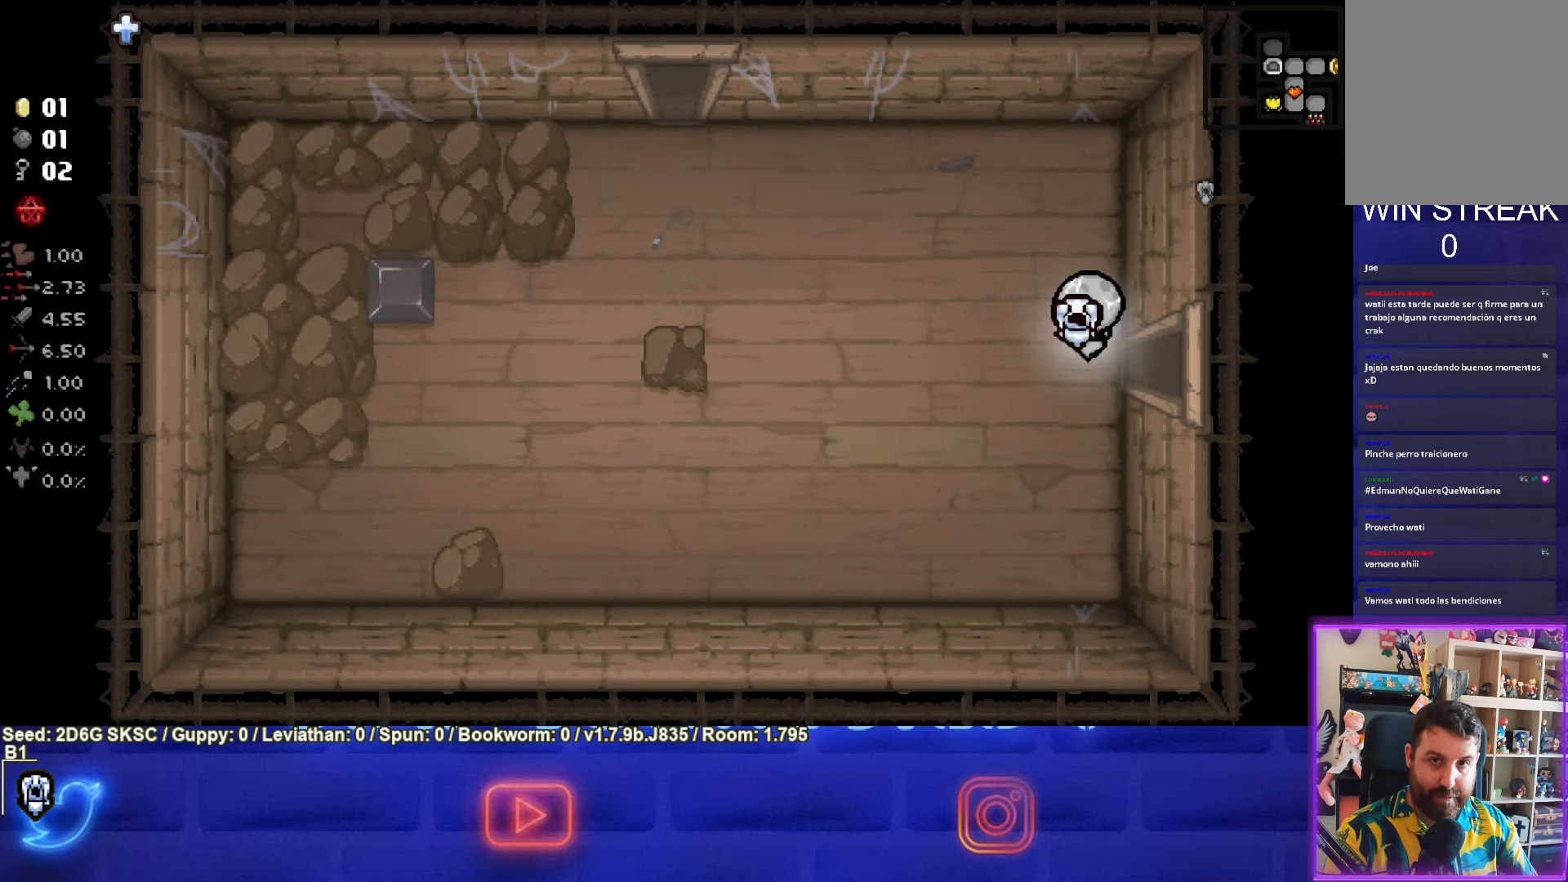
{"buttons": ["SQUARE"], "left_stick": "left", "right_stick": "center", "events": [[183, "left_stick", "left"], [333, "SQUARE", "up"], [467, "SQUARE", "down"]]}
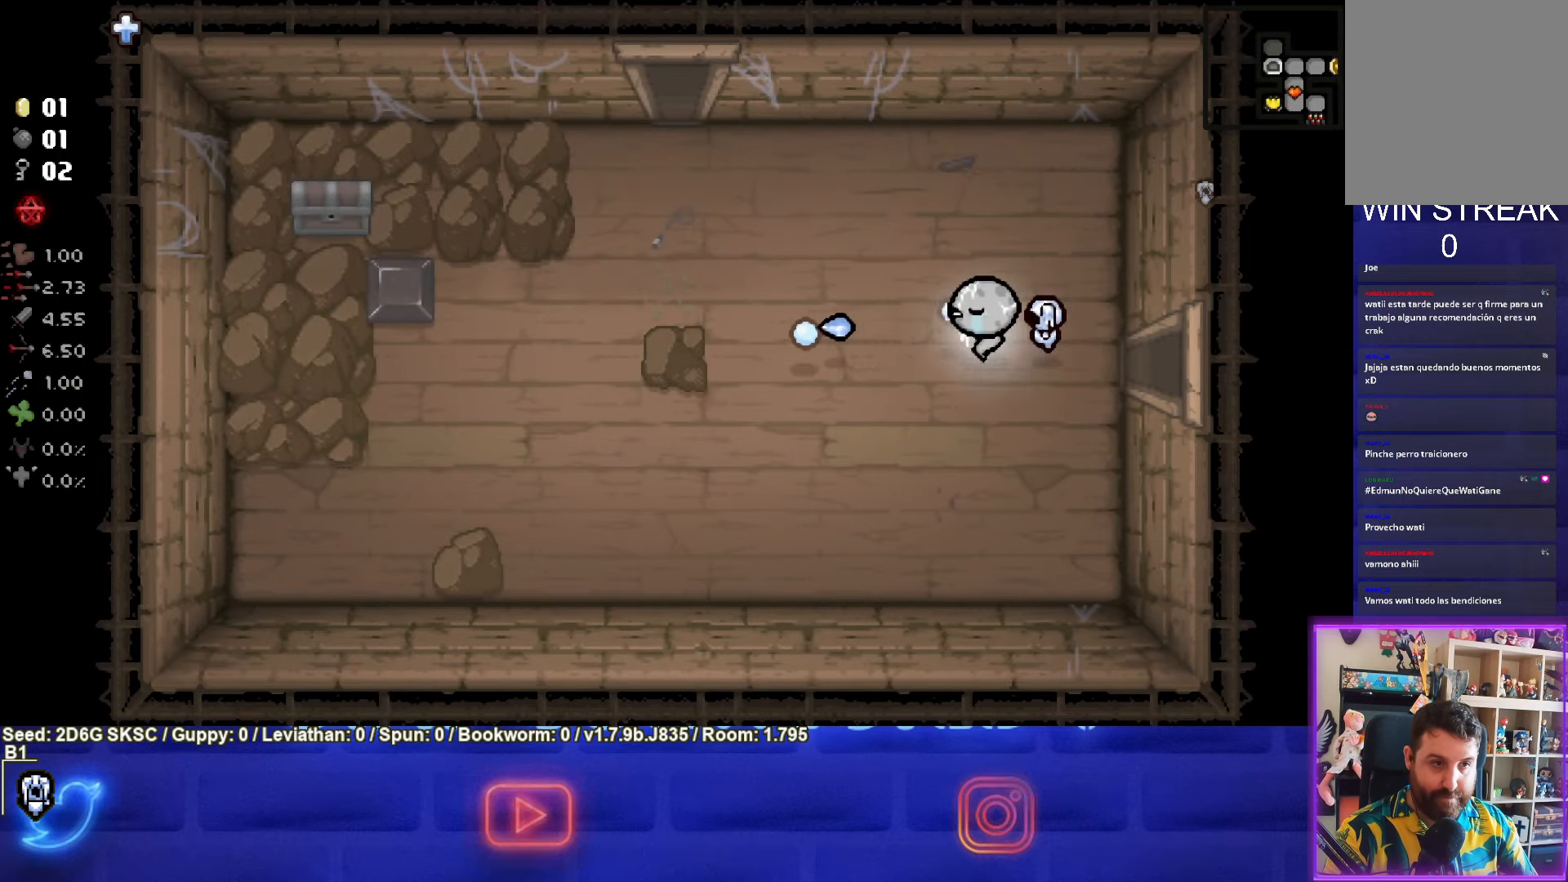
{"buttons": [], "left_stick": "down-left", "right_stick": "center", "events": [[133, "SQUARE", "up"], [417, "left_stick", "down-left"]]}
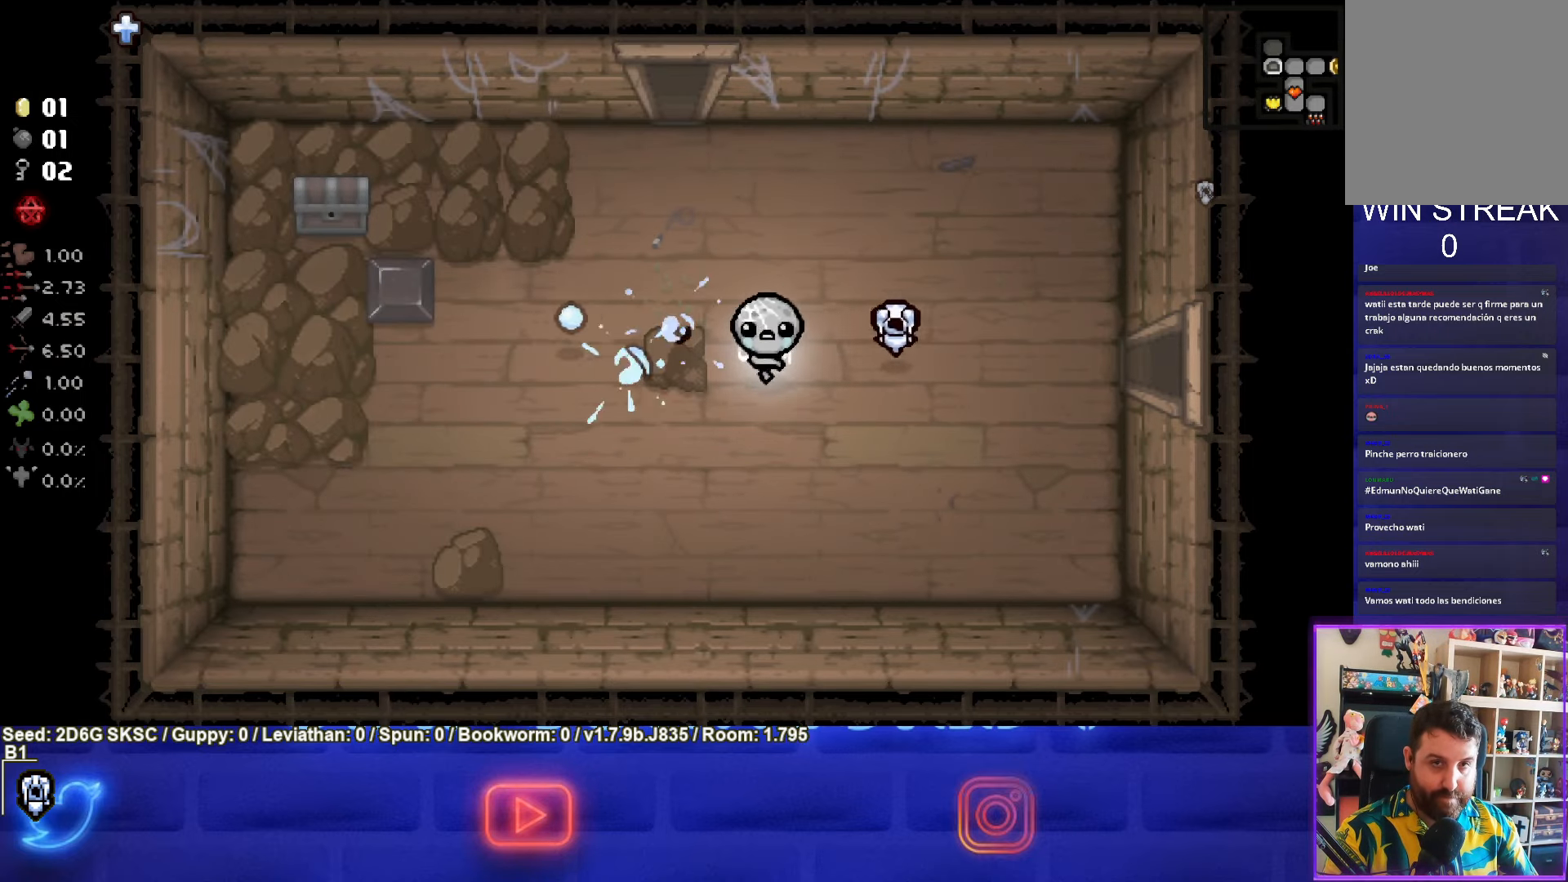
{"buttons": [], "left_stick": "center", "right_stick": "center", "events": [[150, "left_stick", "down"], [467, "left_stick", "center"]]}
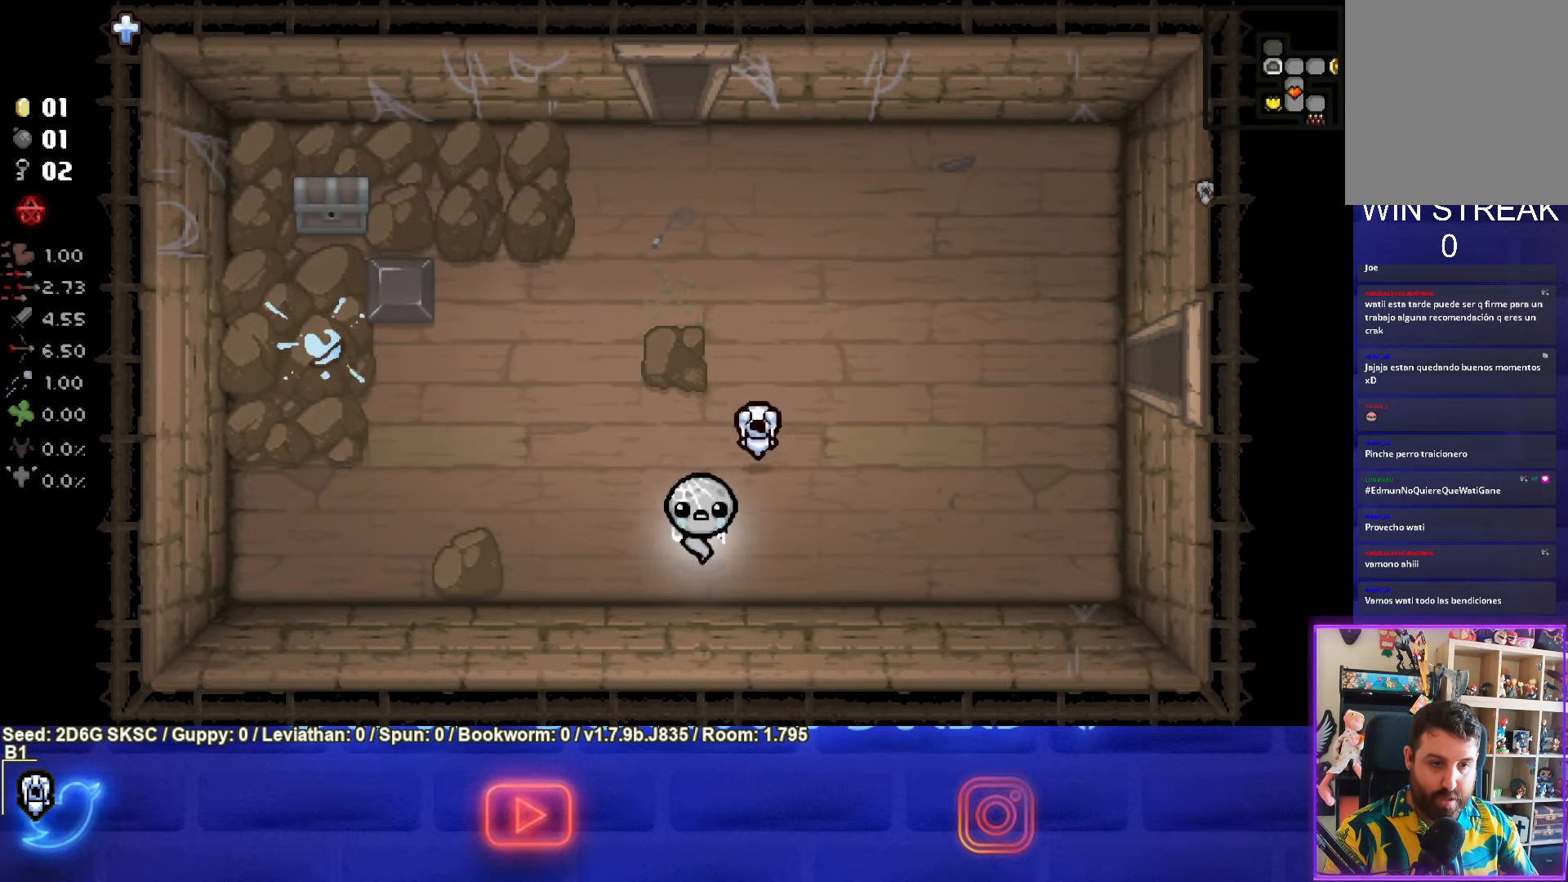
{"buttons": [], "left_stick": "up-left", "right_stick": "center", "events": [[67, "left_stick", "down"], [150, "left_stick", "down-left"], [283, "left_stick", "up-left"], [317, "L1", "down"], [417, "L1", "up"]]}
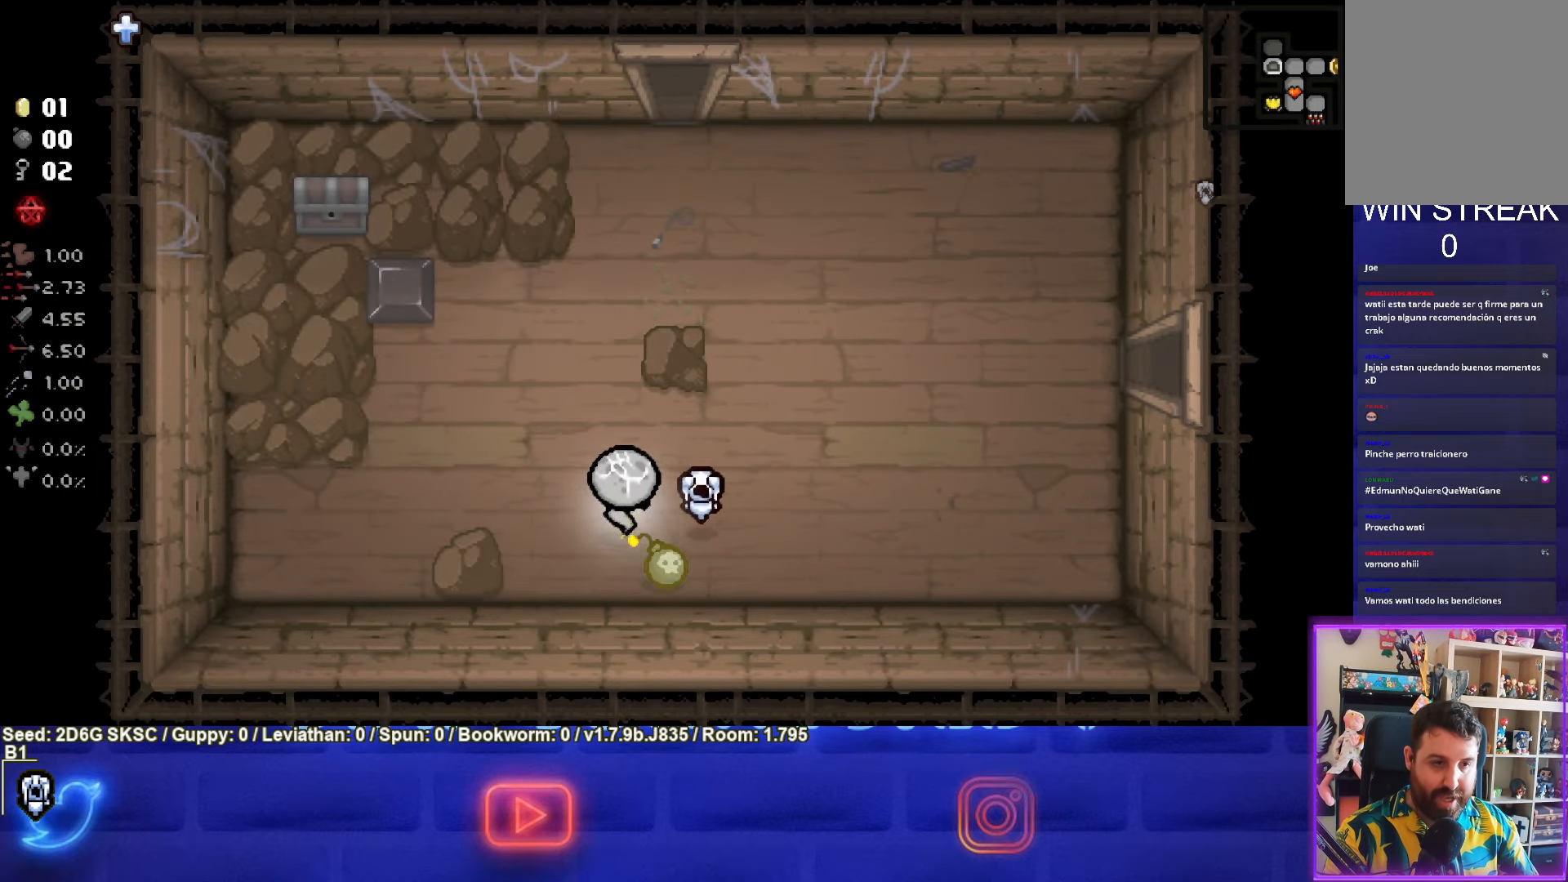
{"buttons": [], "left_stick": "up-left", "right_stick": "center", "events": []}
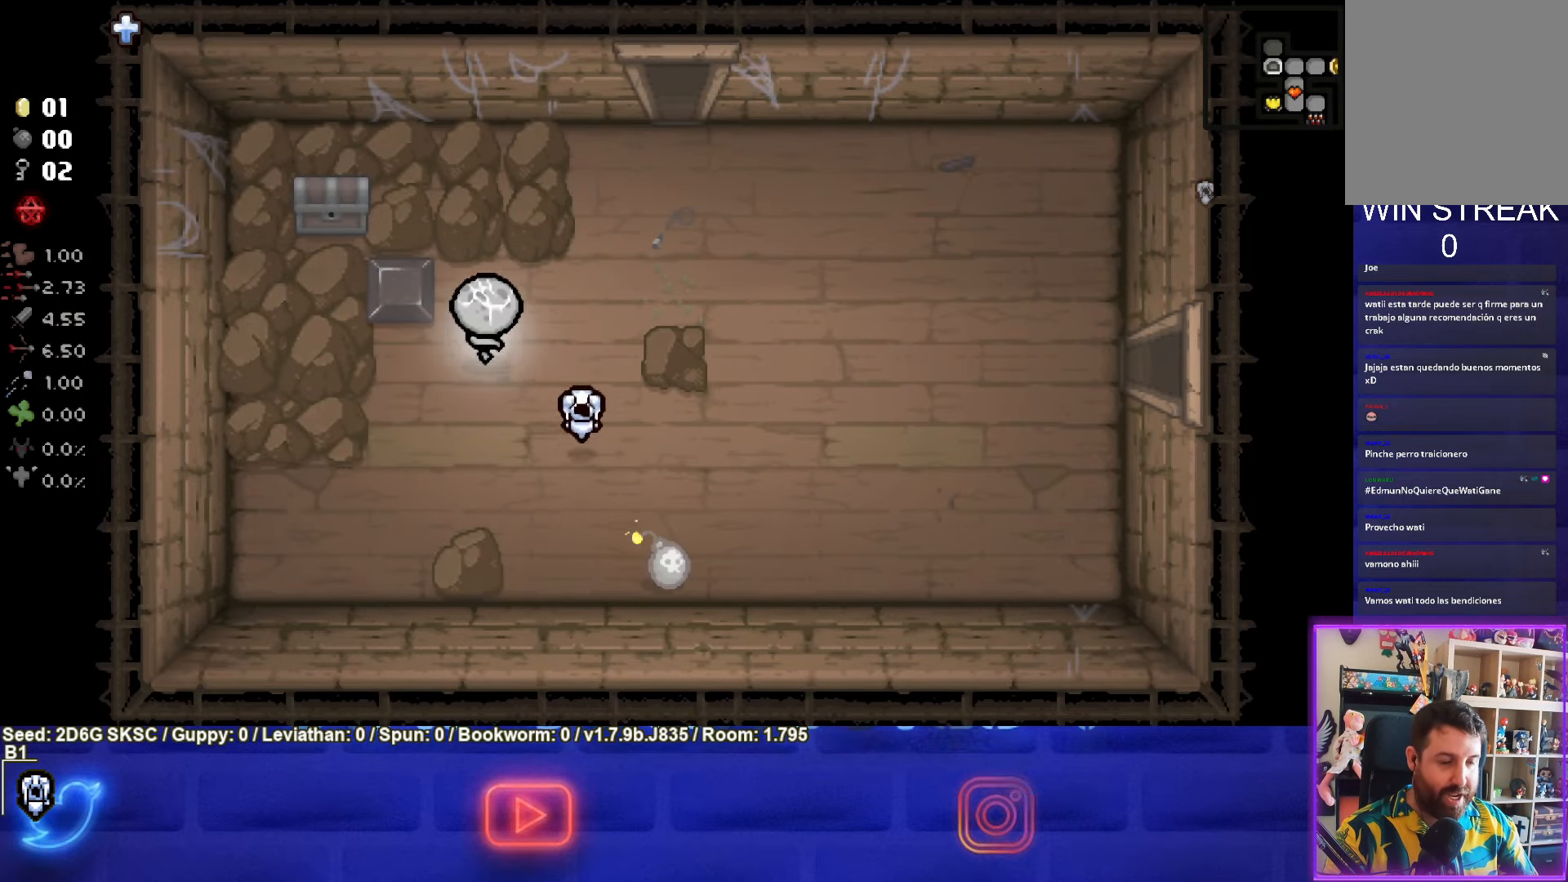
{"buttons": [], "left_stick": "down-left", "right_stick": "center", "events": [[383, "left_stick", "down-left"]]}
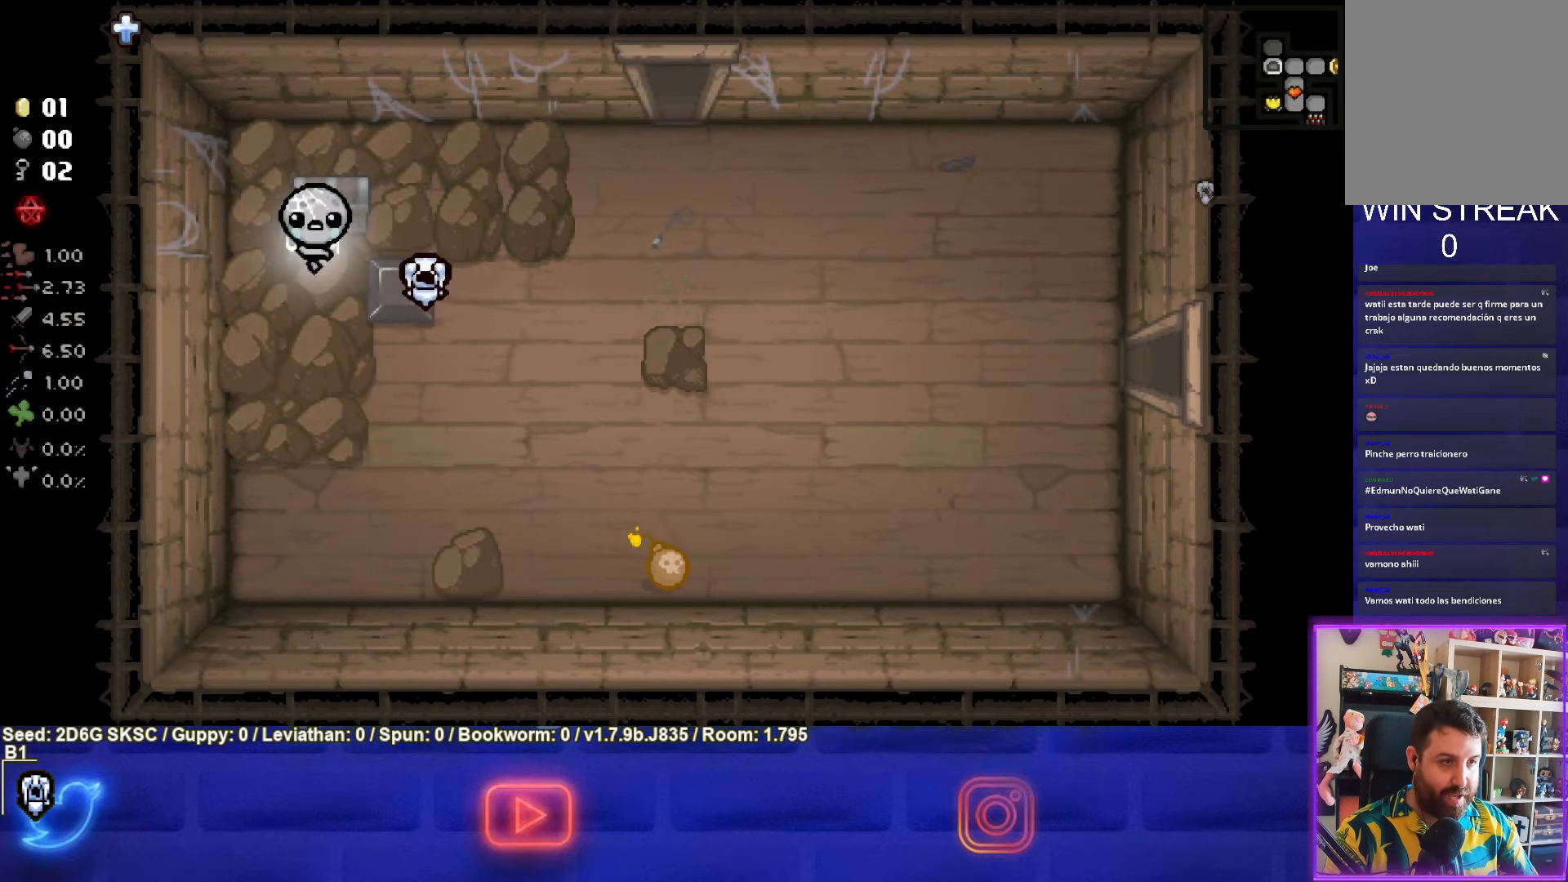
{"buttons": [], "left_stick": "up", "right_stick": "center", "events": [[133, "left_stick", "center"], [217, "left_stick", "up-right"], [417, "left_stick", "up"]]}
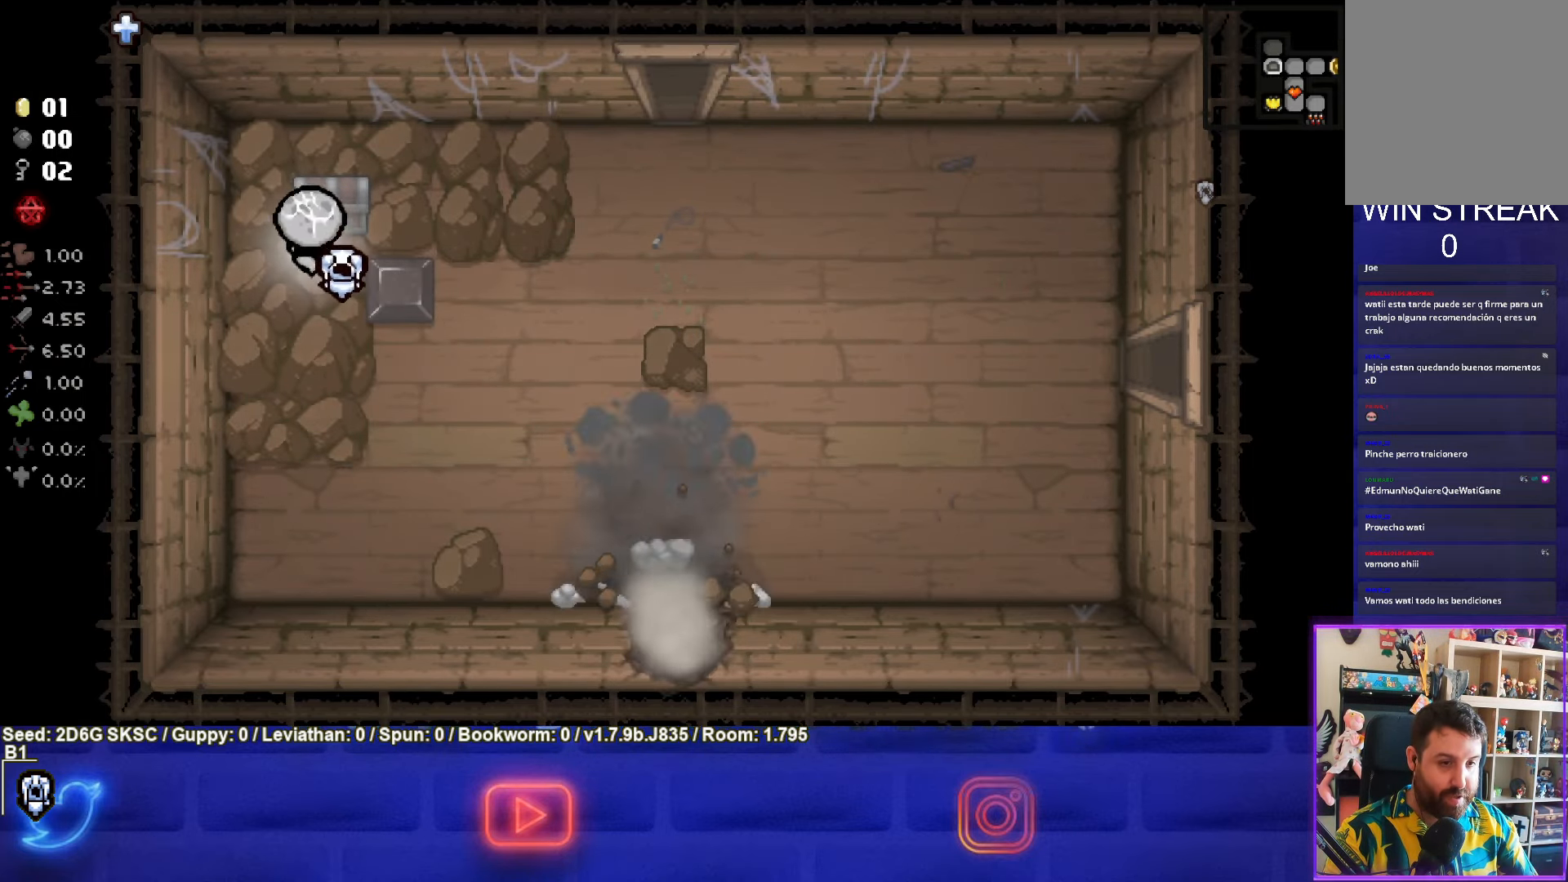
{"buttons": [], "left_stick": "right", "right_stick": "center", "events": [[117, "left_stick", "left"], [467, "left_stick", "right"]]}
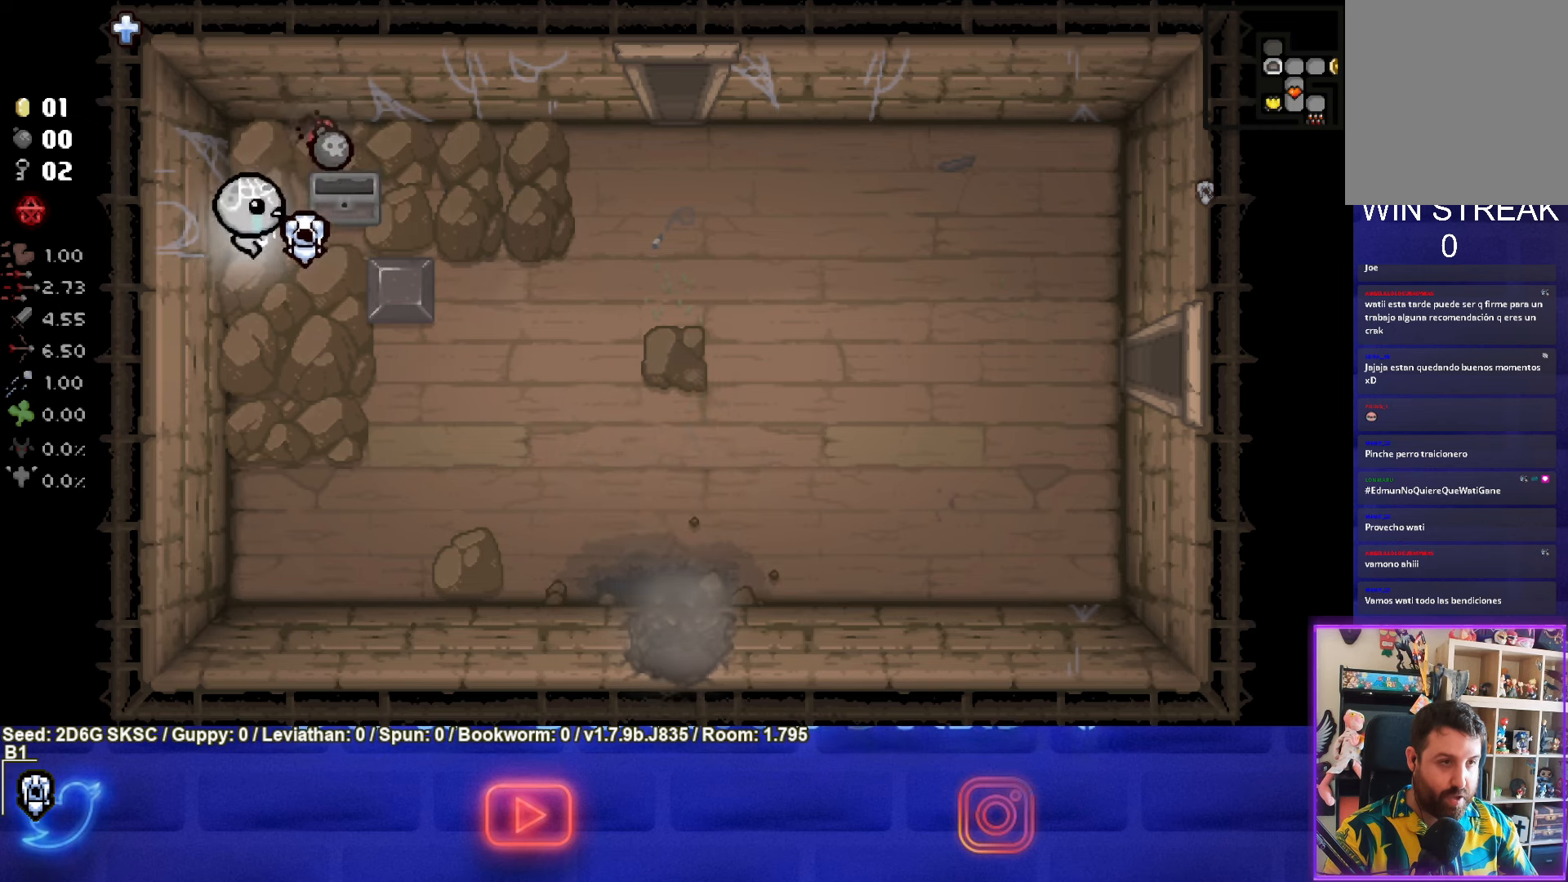
{"buttons": [], "left_stick": "down-right", "right_stick": "center", "events": [[150, "left_stick", "up-right"], [500, "left_stick", "down-right"]]}
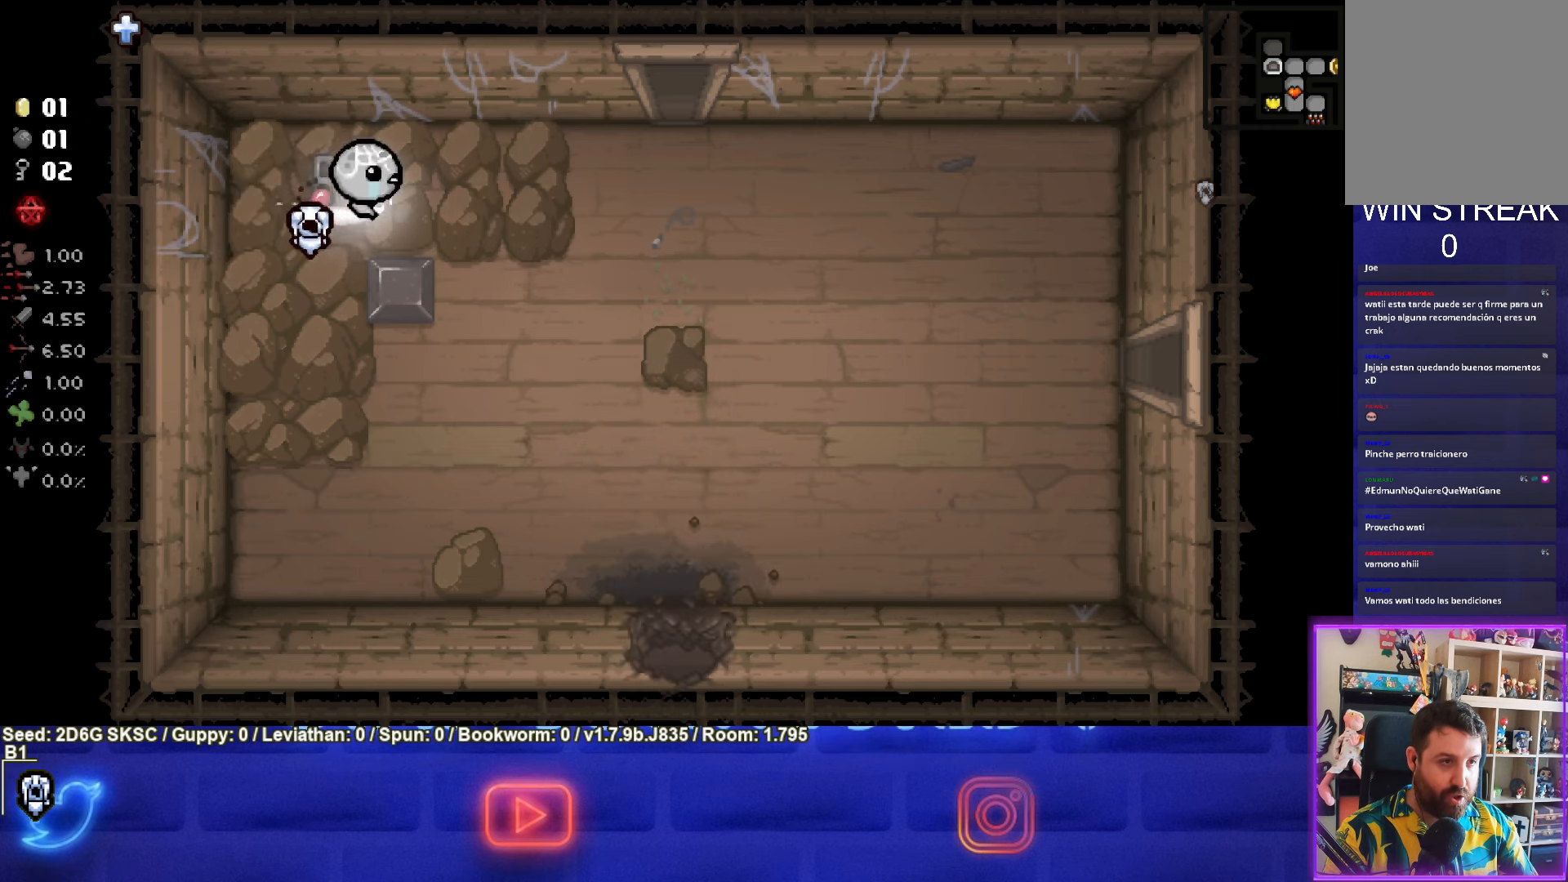
{"buttons": [], "left_stick": "down-right", "right_stick": "center", "events": []}
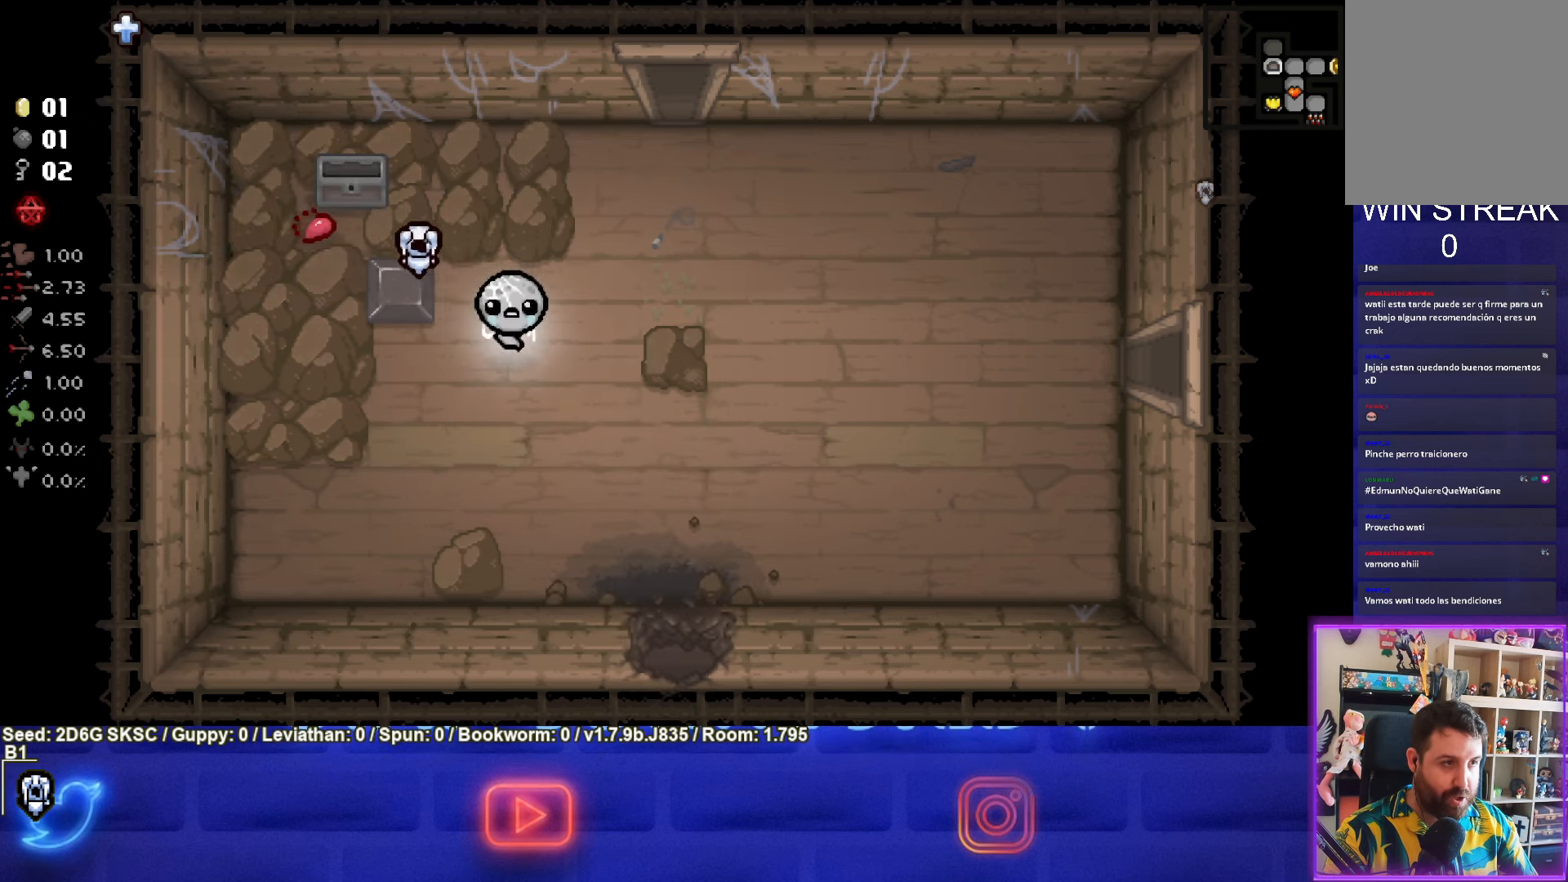
{"buttons": [], "left_stick": "down-right", "right_stick": "center", "events": []}
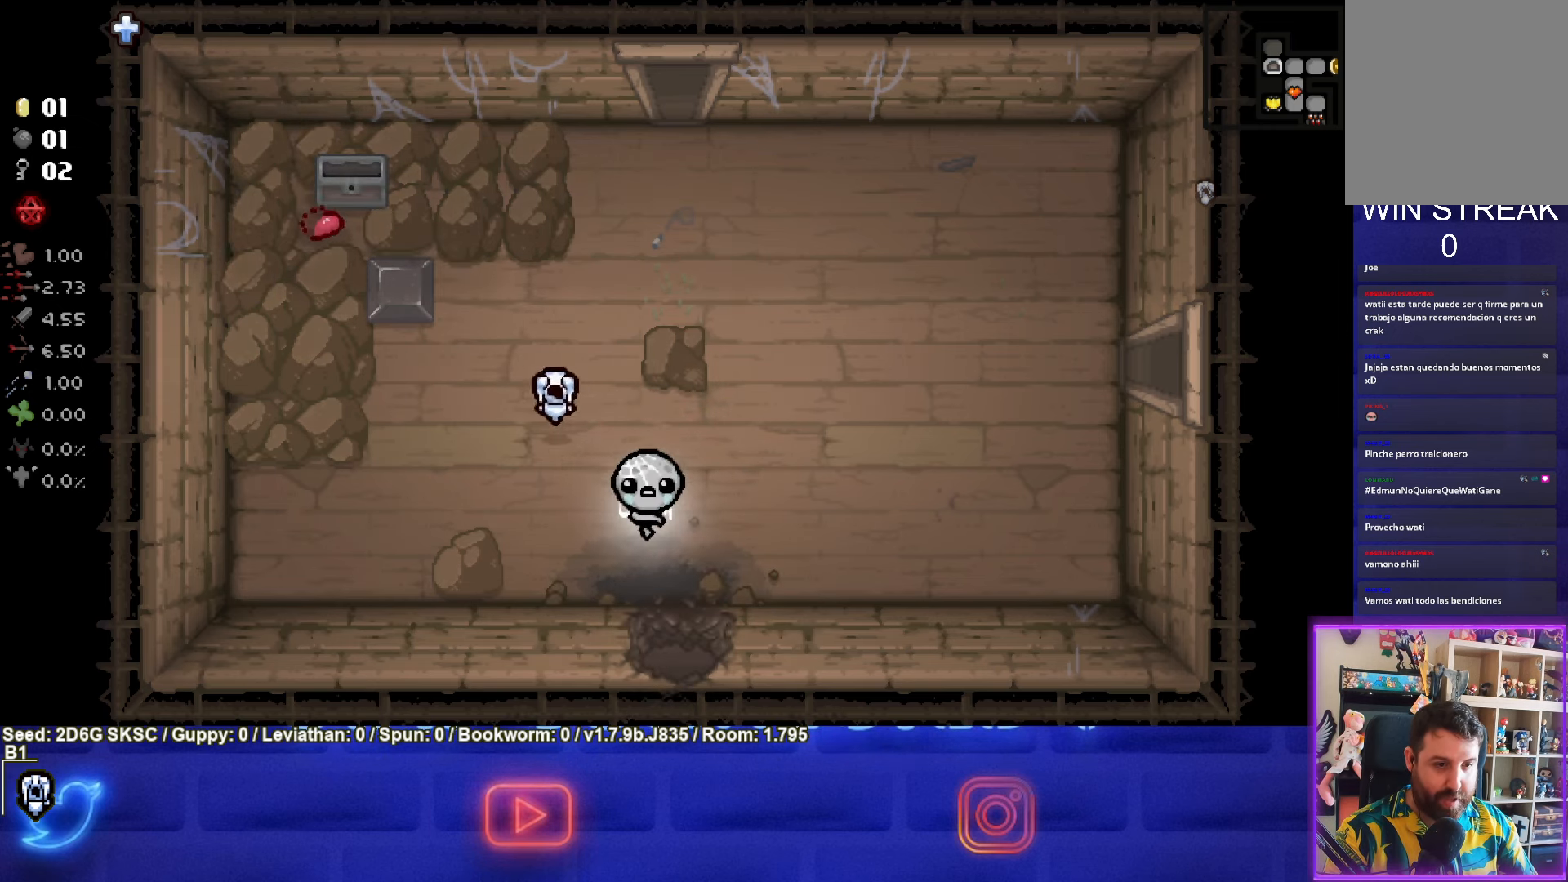
{"buttons": [], "left_stick": "center", "right_stick": "center", "events": [[117, "left_stick", "down"], [434, "left_stick", "center"]]}
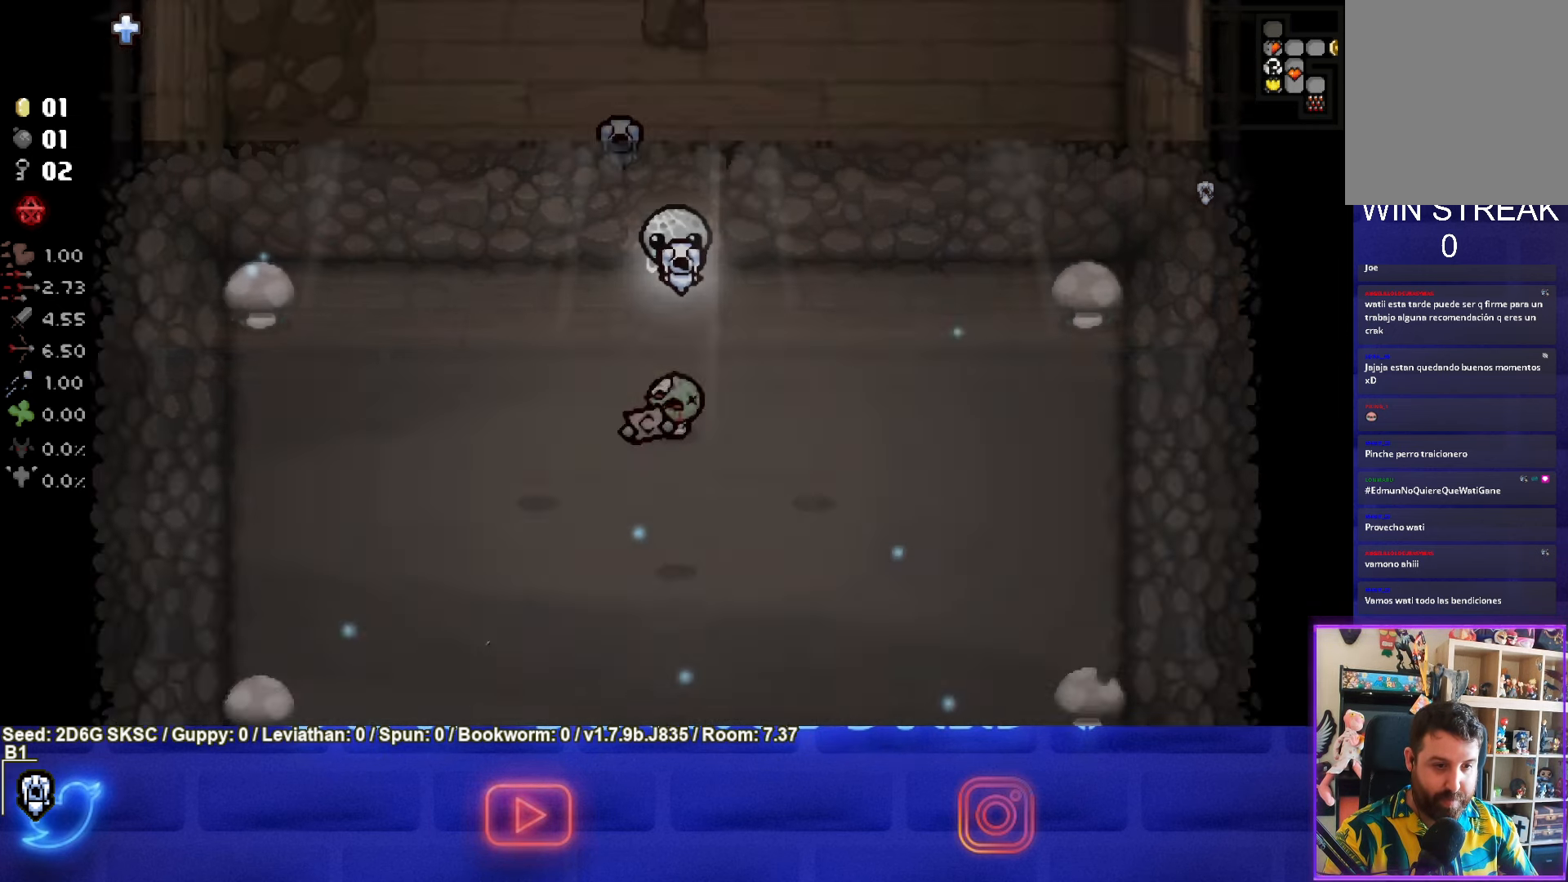
{"buttons": [], "left_stick": "down-left", "right_stick": "center", "events": [[450, "left_stick", "down-left"]]}
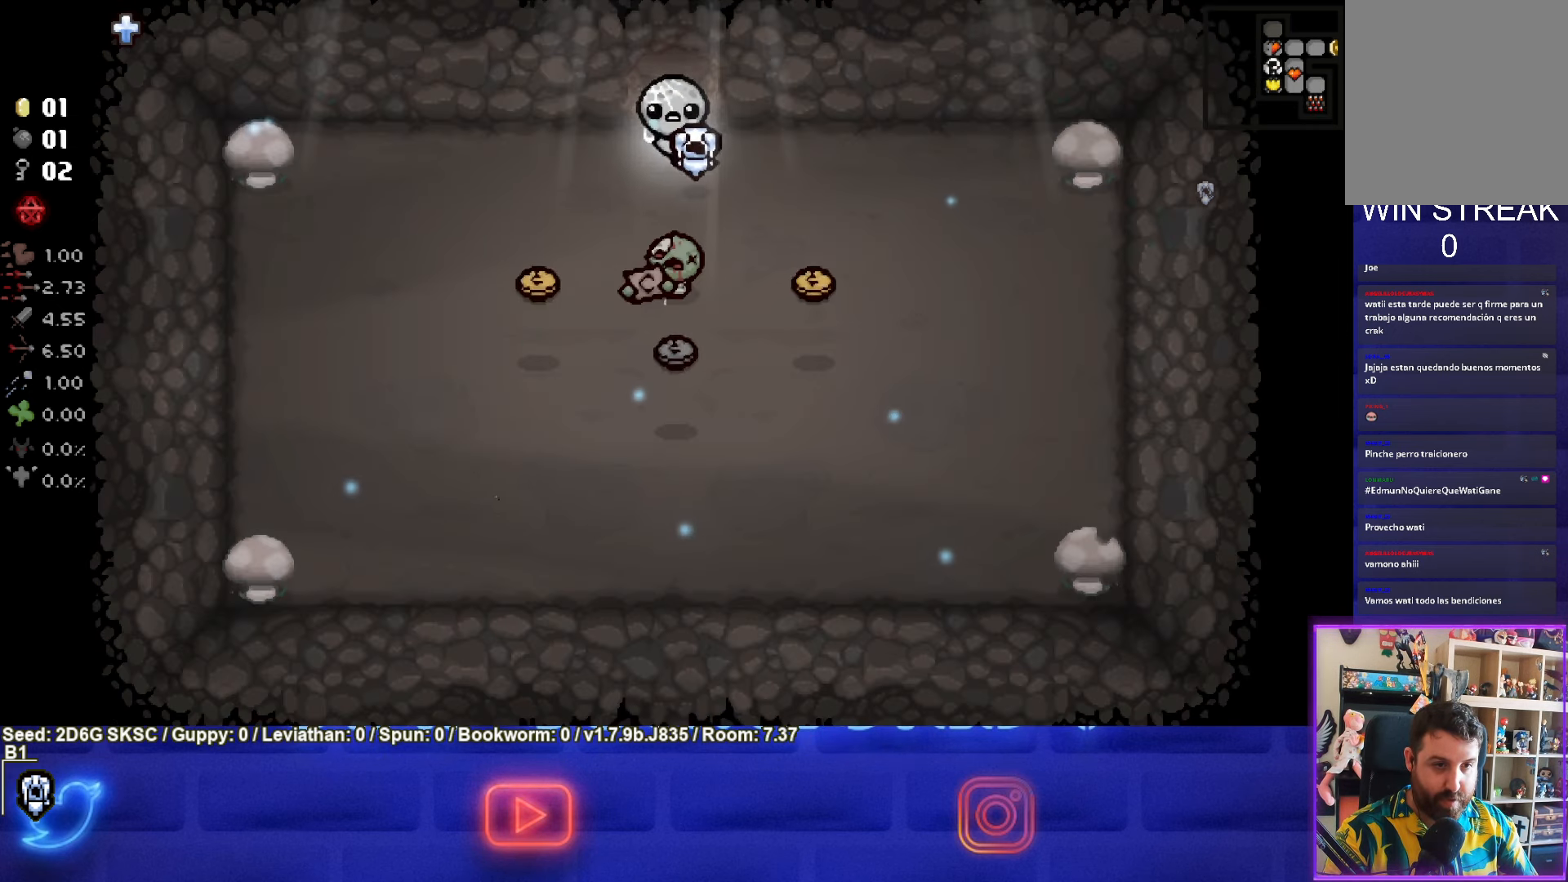
{"buttons": [], "left_stick": "down-left", "right_stick": "center", "events": []}
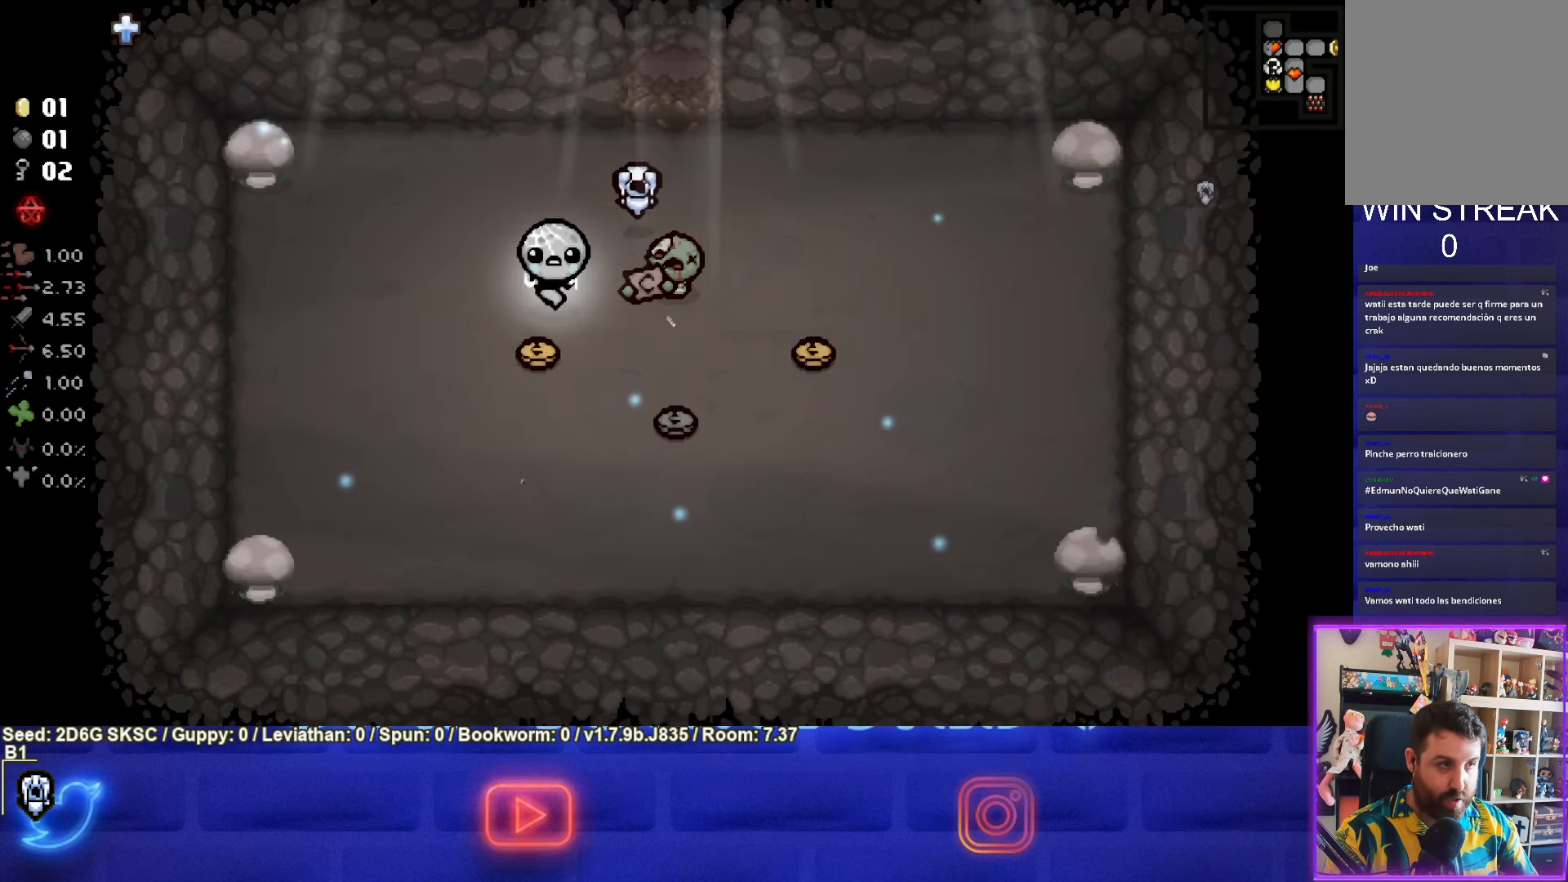
{"buttons": [], "left_stick": "right", "right_stick": "center", "events": [[67, "left_stick", "down-right"], [367, "left_stick", "right"]]}
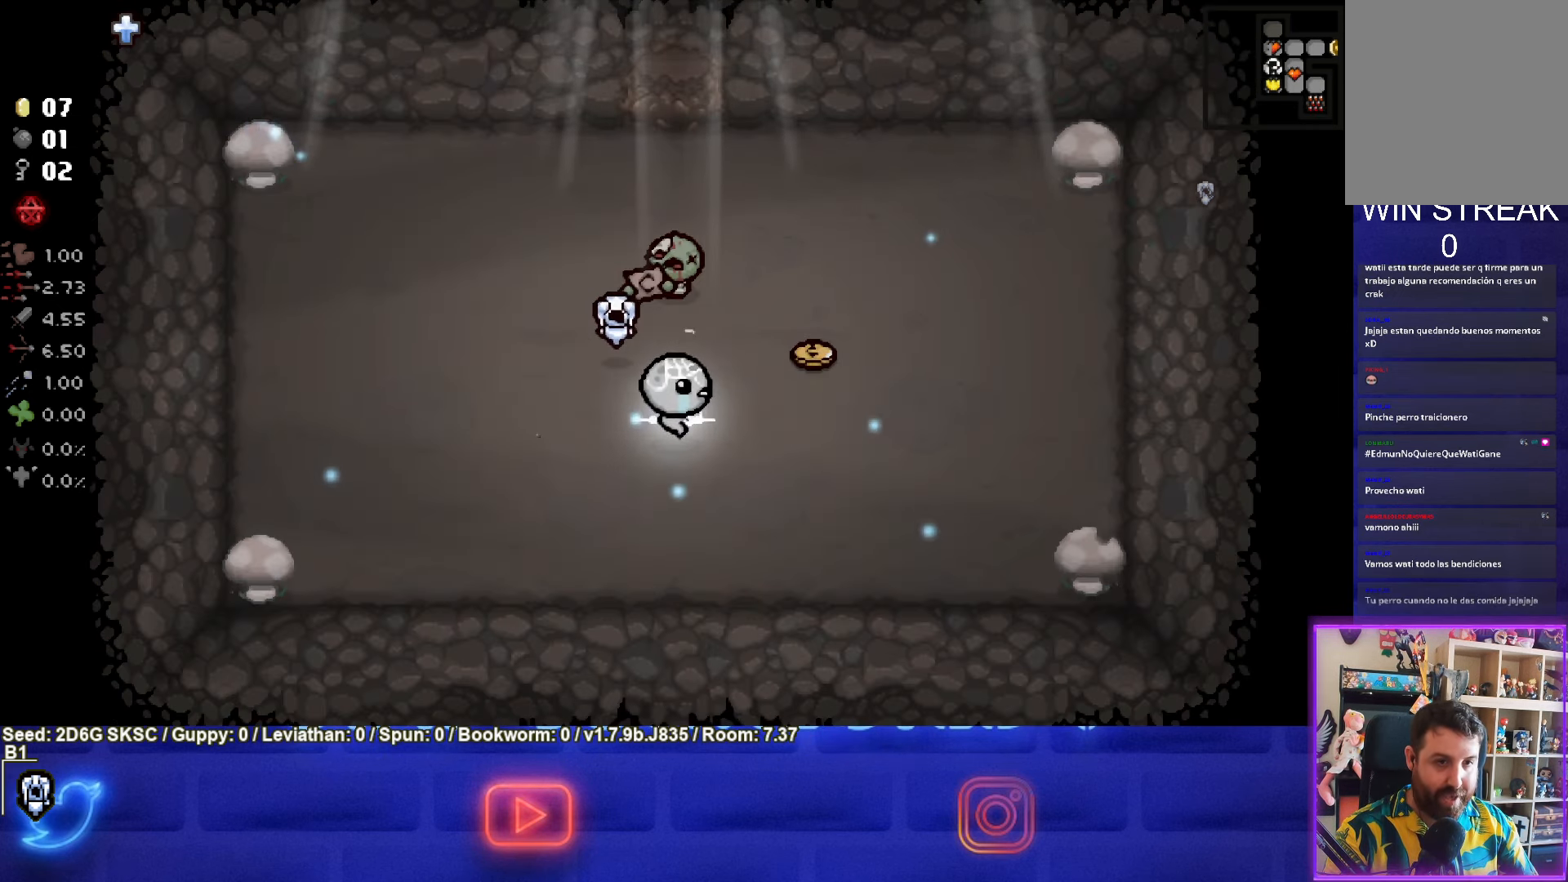
{"buttons": [], "left_stick": "up", "right_stick": "center", "events": [[50, "left_stick", "up-right"], [333, "left_stick", "up"]]}
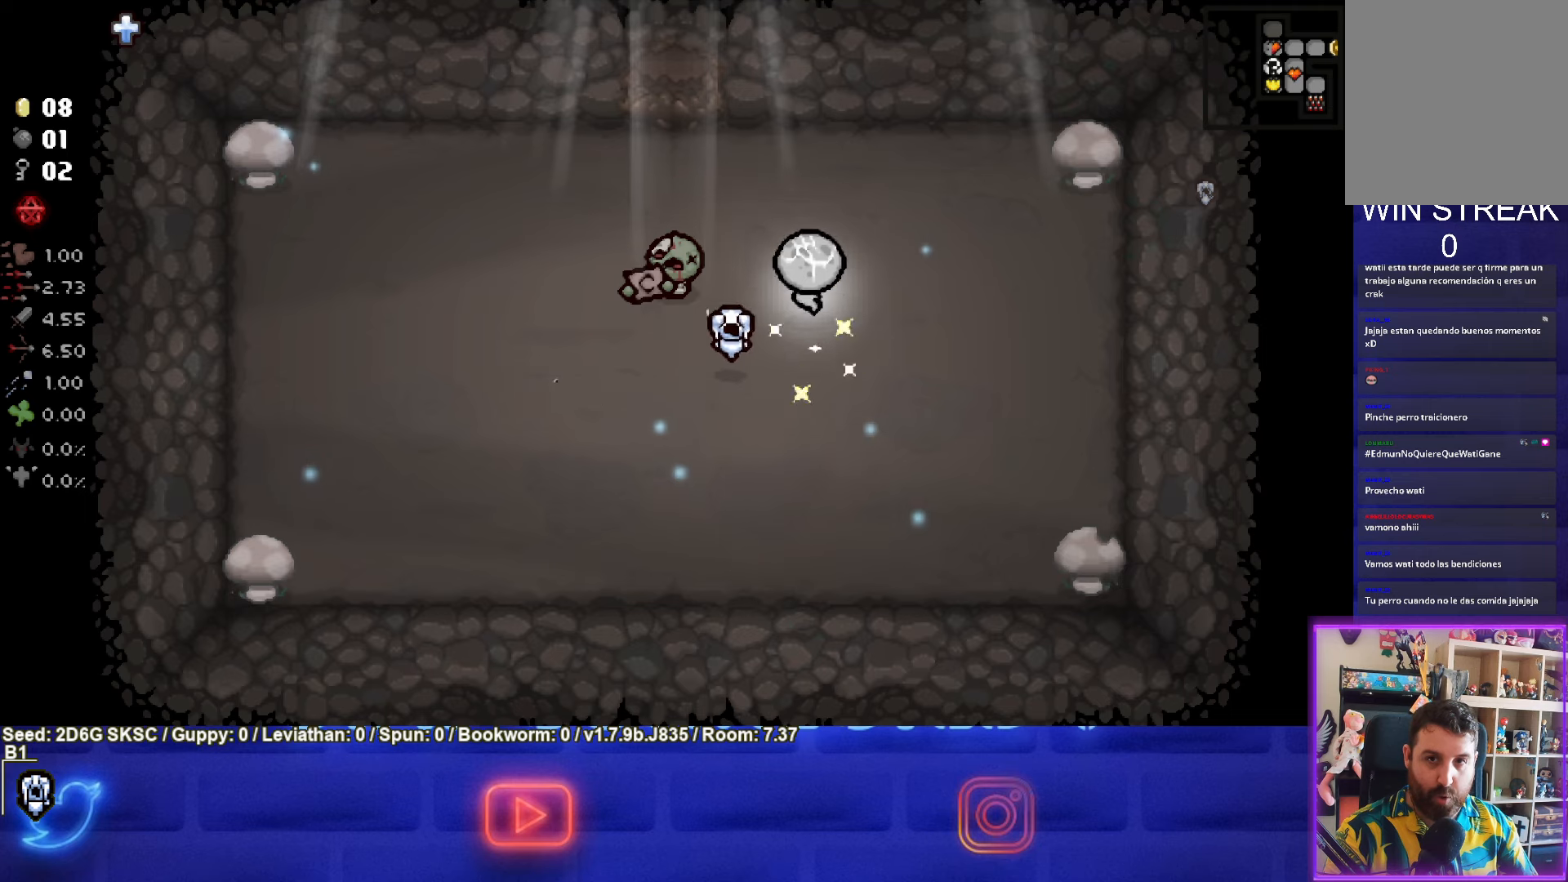
{"buttons": [], "left_stick": "up", "right_stick": "center", "events": []}
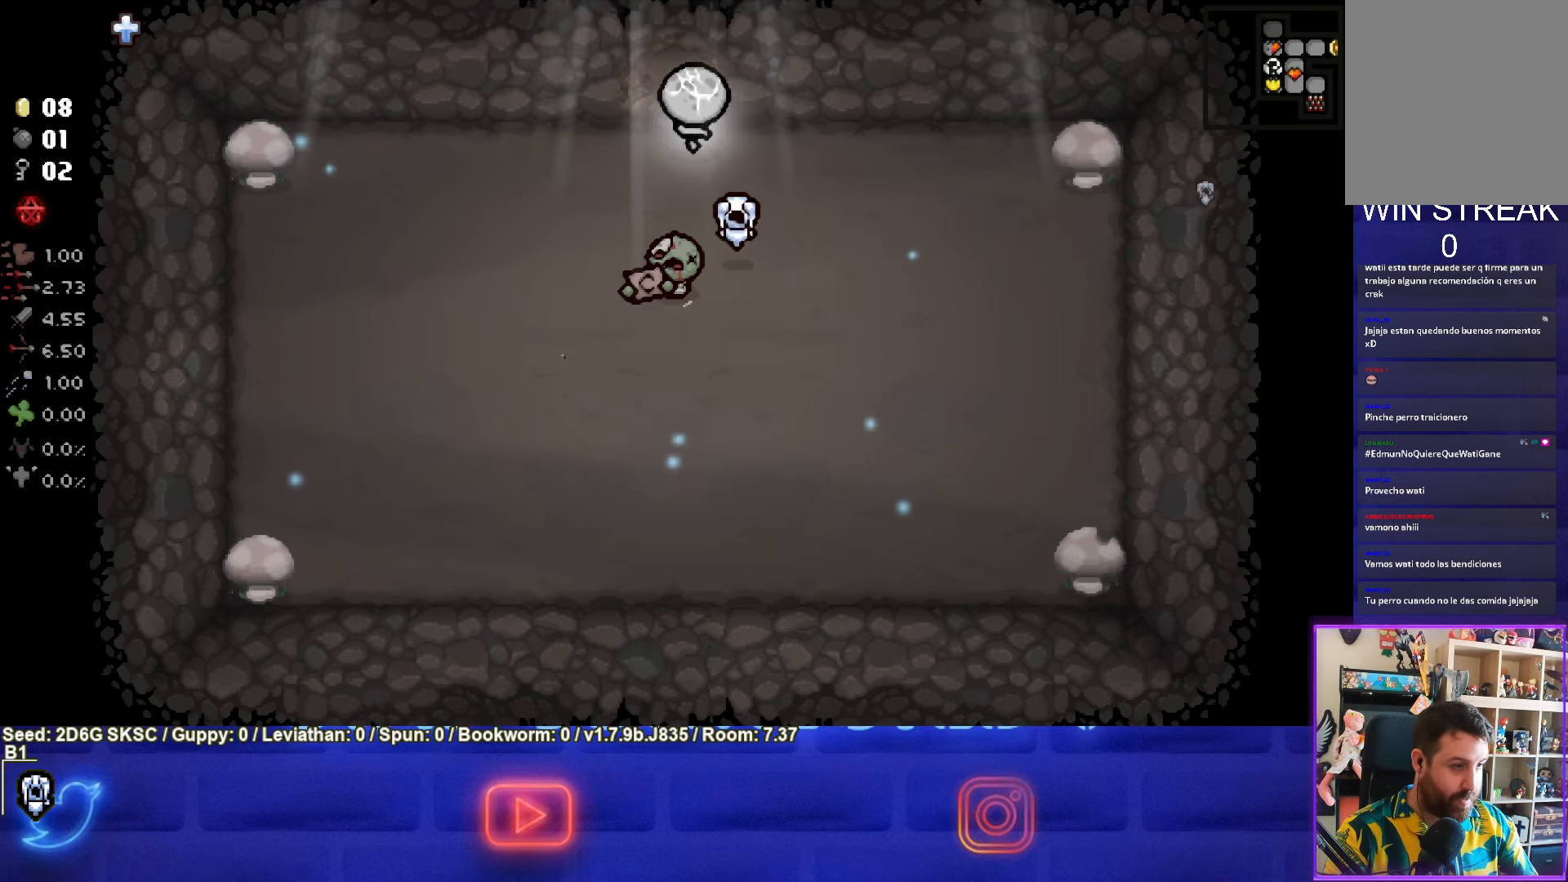
{"buttons": [], "left_stick": "center", "right_stick": "center", "events": [[416, "left_stick", "center"]]}
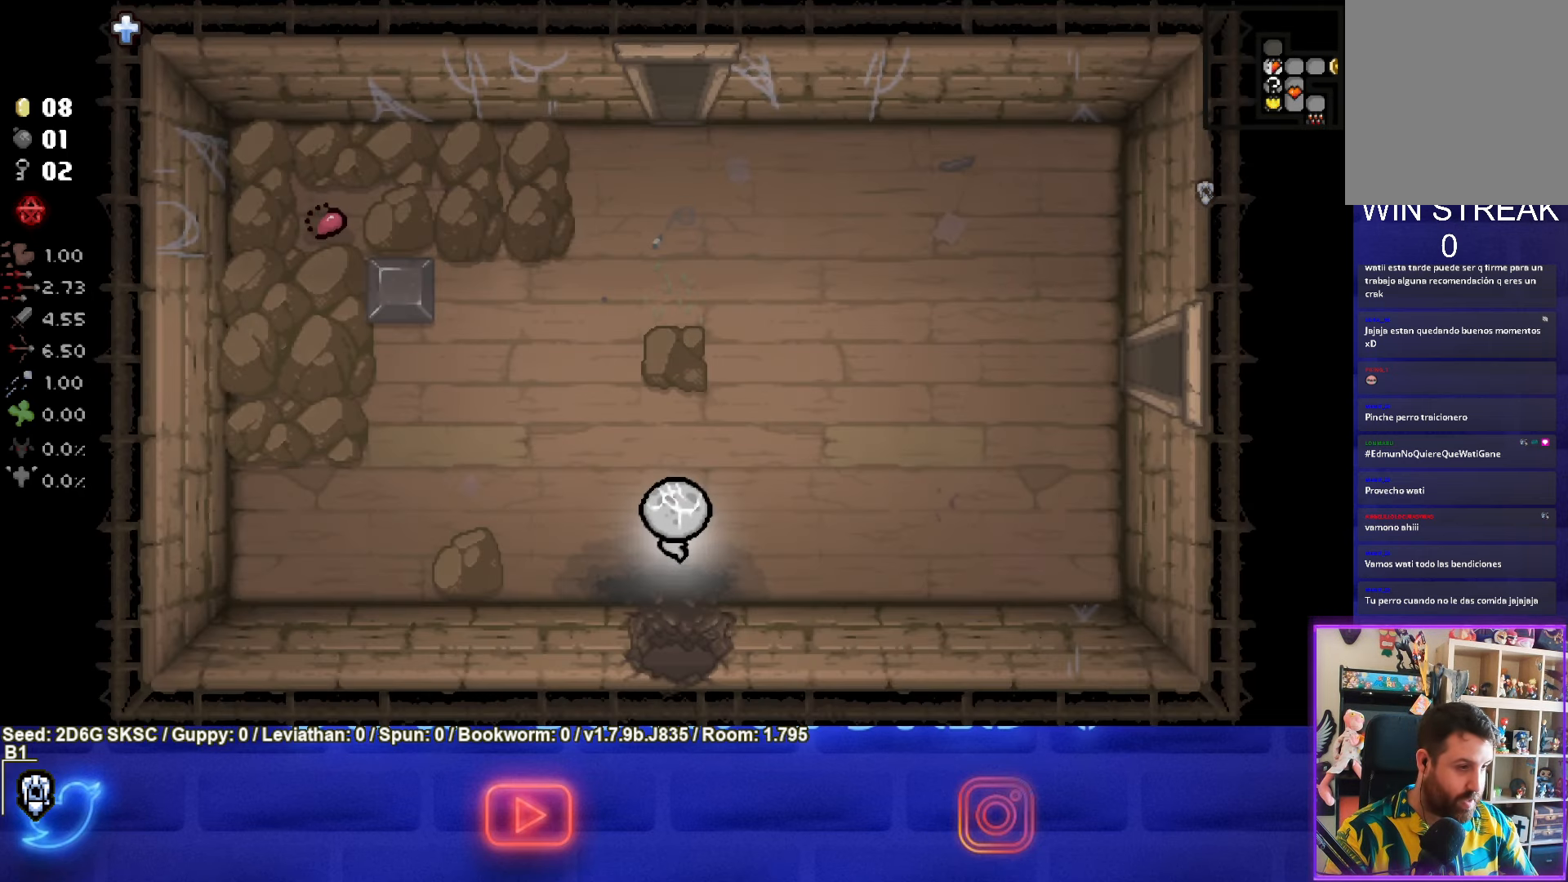
{"buttons": [], "left_stick": "up", "right_stick": "center", "events": [[116, "left_stick", "up"]]}
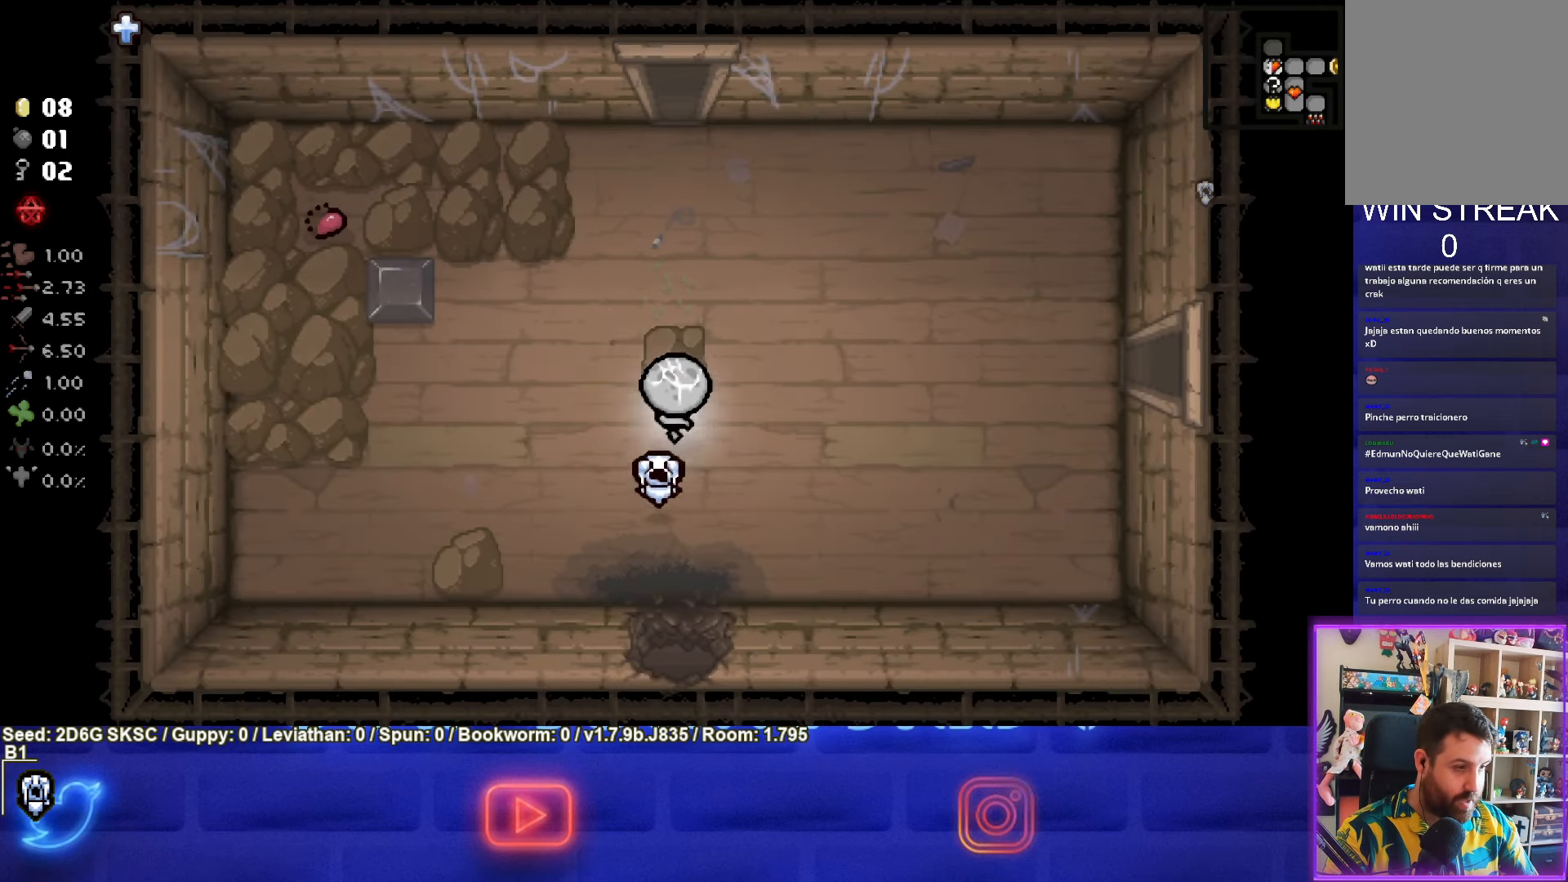
{"buttons": [], "left_stick": "up", "right_stick": "center", "events": []}
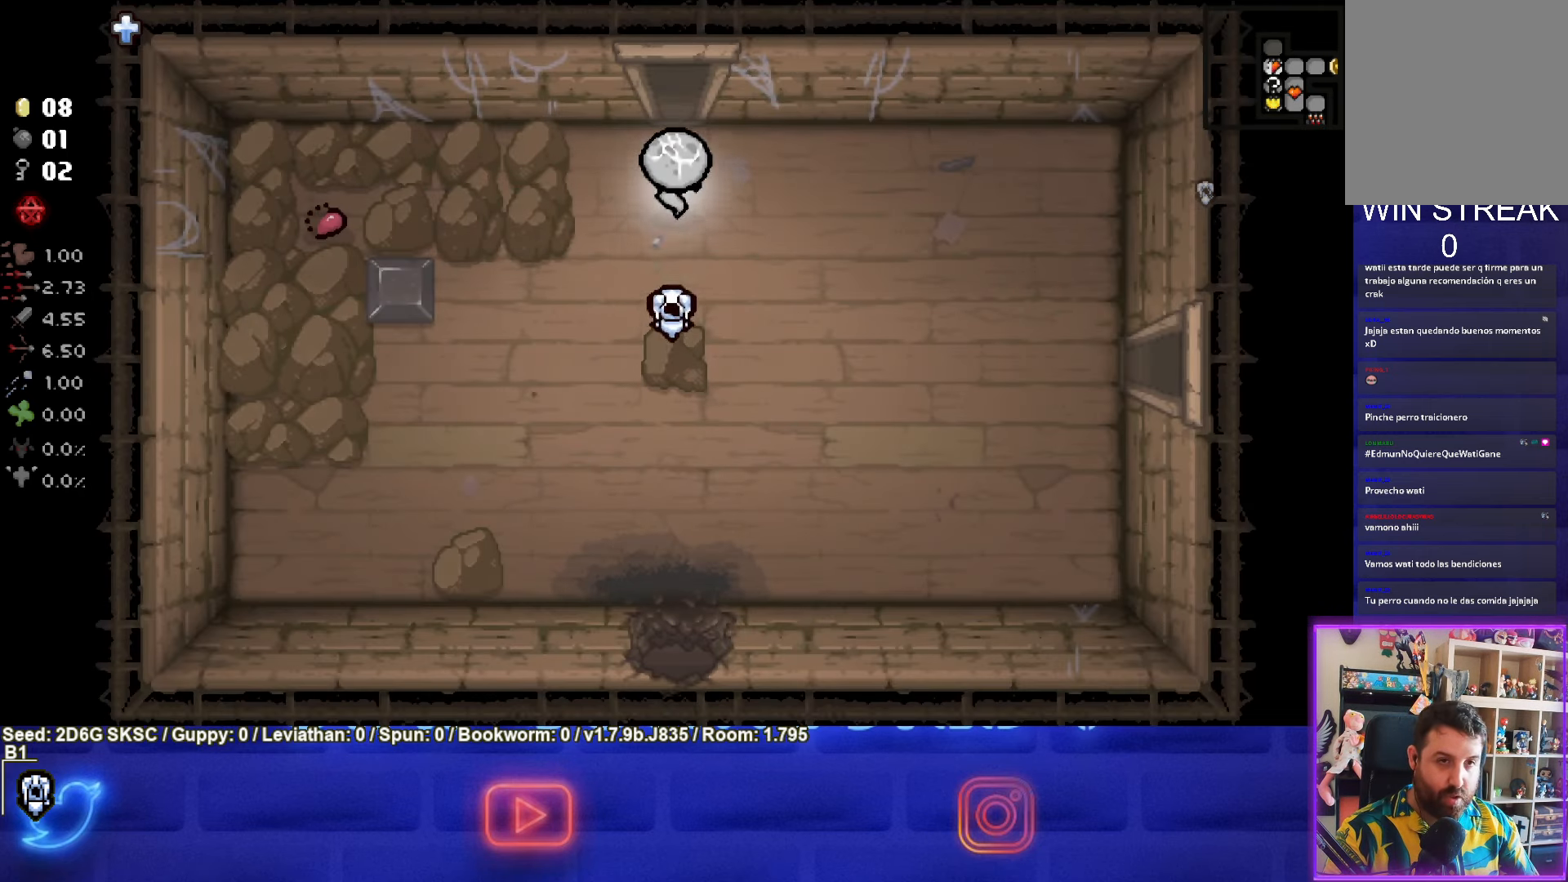
{"buttons": ["TRIANGLE"], "left_stick": "center", "right_stick": "center", "events": [[483, "left_stick", "center"], [500, "TRIANGLE", "down"]]}
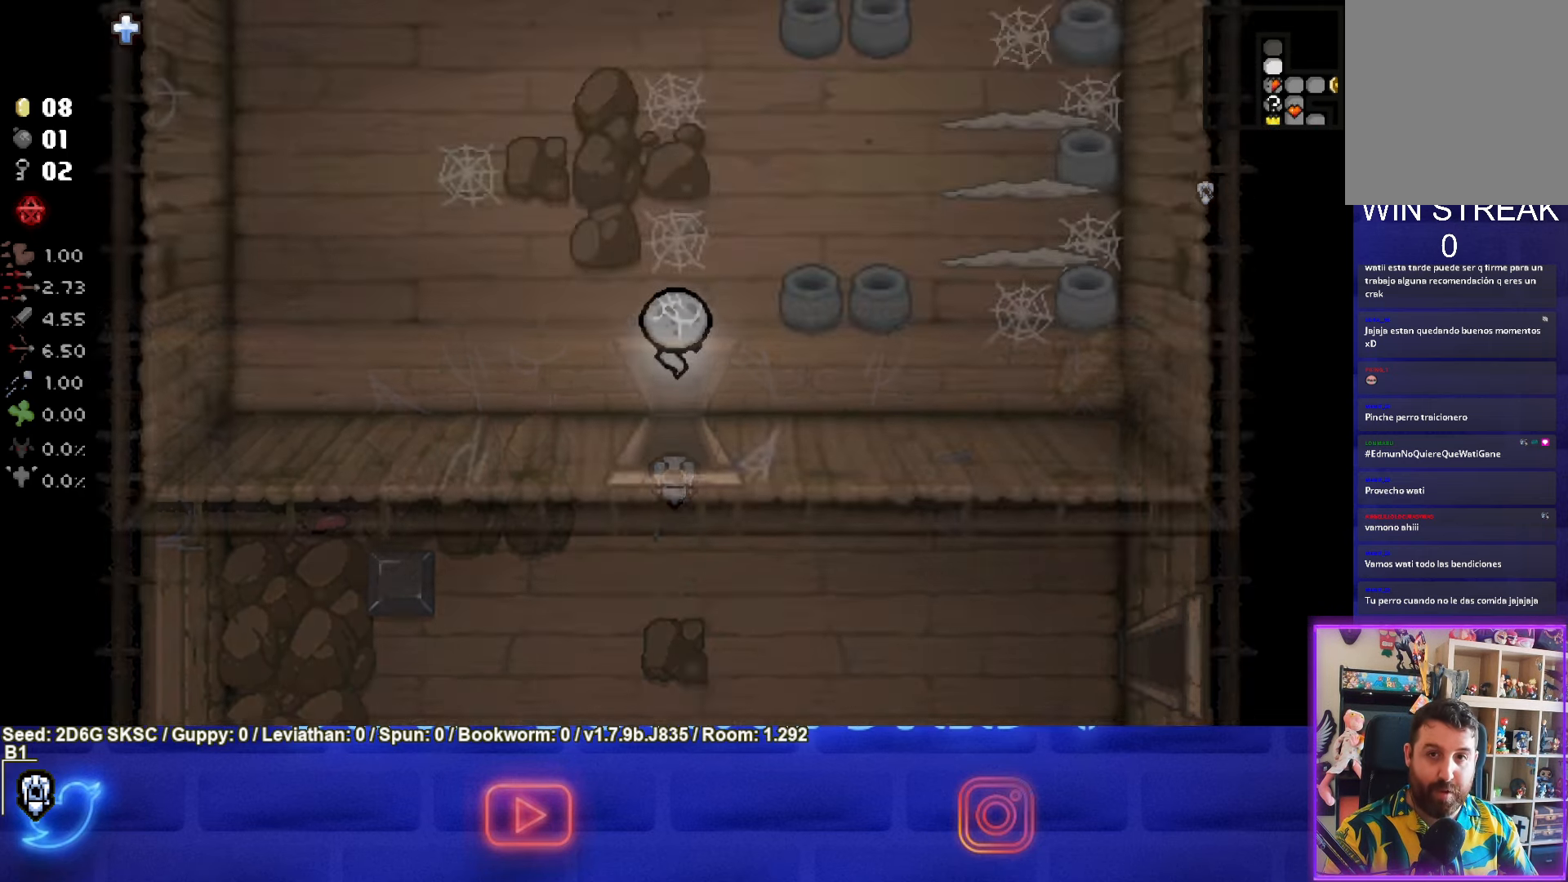
{"buttons": [], "left_stick": "up", "right_stick": "center", "events": [[450, "left_stick", "up"], [500, "TRIANGLE", "up"]]}